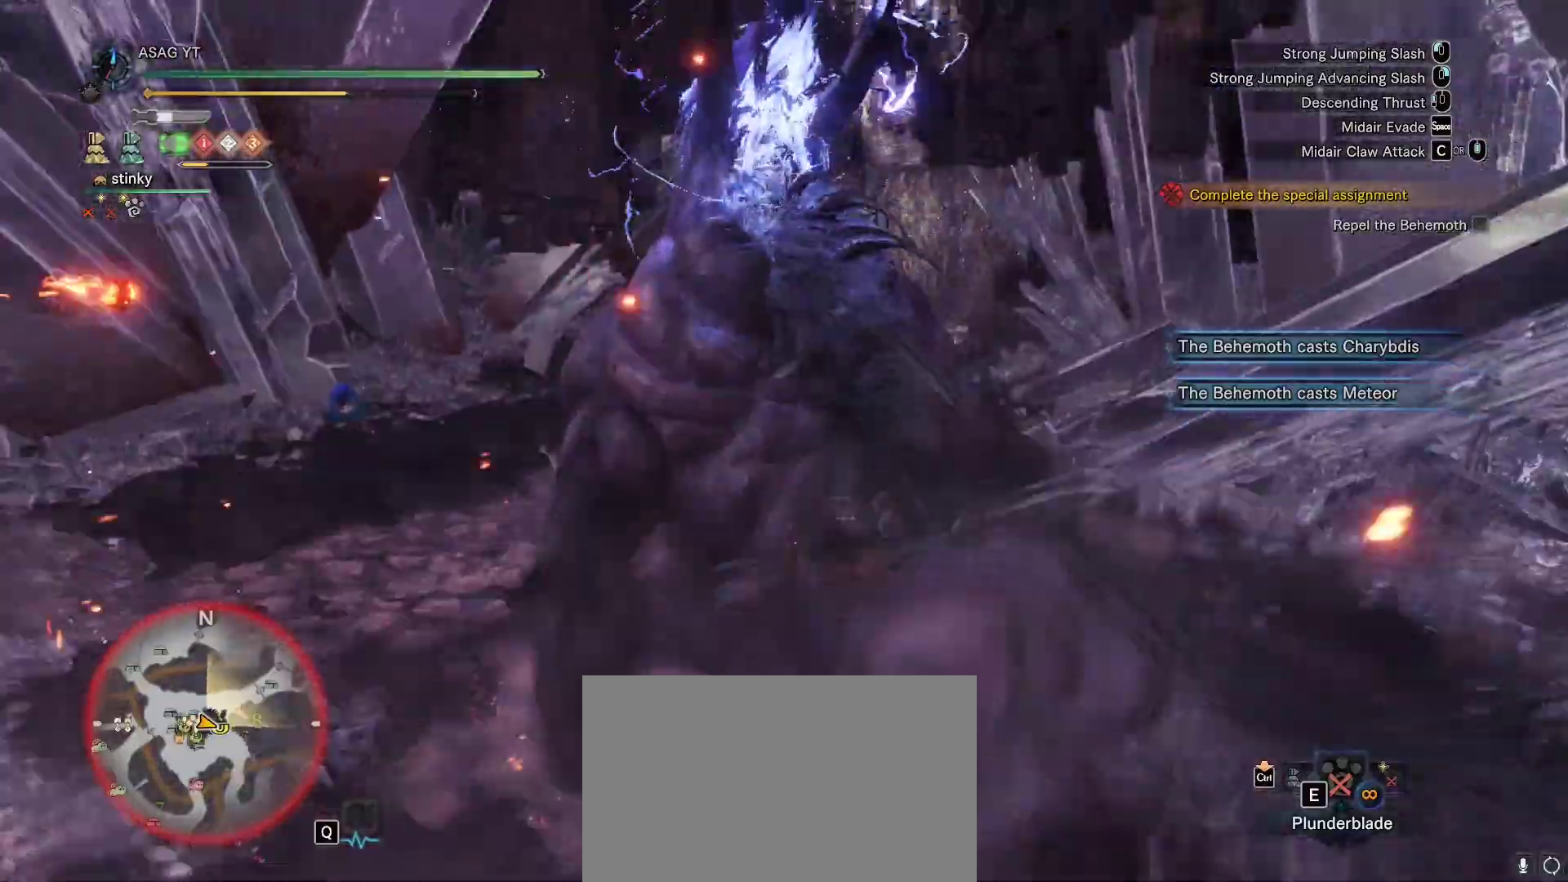
Gameplay with keyboard and mouse; each line is a JSON object with the keys and mouse buttons held at the frame after it. "events" lists presses ("down") and releases ("up") of "1", "2", "3", "4", "5", "a", "alt", "c", "caps_lock", "ctrl", "d", "e", "f", "g", "q", "r", "s", "shift", "space", "t", "tab", "v", "w", "x", "z", "mouse_left", "mouse_wheel" and "mouse_right" between this image and that frame as [ms after this image, input, new state], when the widget could be followed in between. "mouse_left", "mouse_wheel", "mouse_right" = the "left", "wheel", "right" buttons of the "mouse" list. No other keys are recorded. "wheel" means that the mouse wheel is clicked or scrolled. Not read: mouse_move.
{"keys": ["w"], "mouse": [], "events": [[100, "mouse_right", "down"], [200, "mouse_right", "up"], [283, "mouse_right", "down"], [333, "mouse_right", "up"], [433, "mouse_right", "down"], [500, "mouse_right", "up"]]}
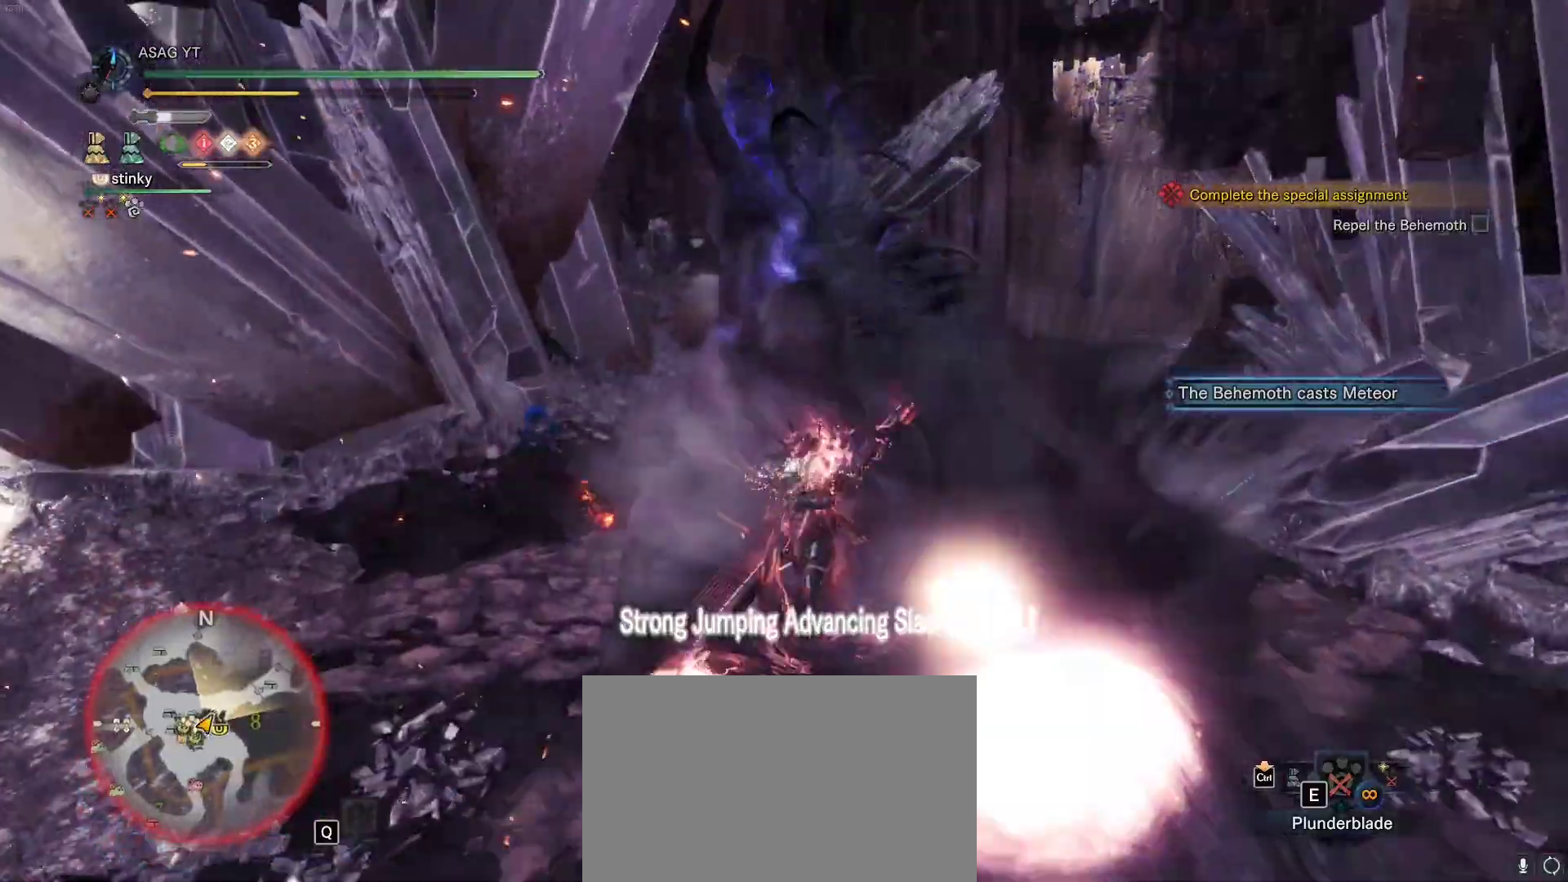
{"keys": ["w"], "mouse": ["right"], "events": [[117, "mouse_right", "down"], [217, "mouse_right", "up"], [267, "mouse_right", "down"], [333, "mouse_right", "up"], [450, "mouse_right", "down"]]}
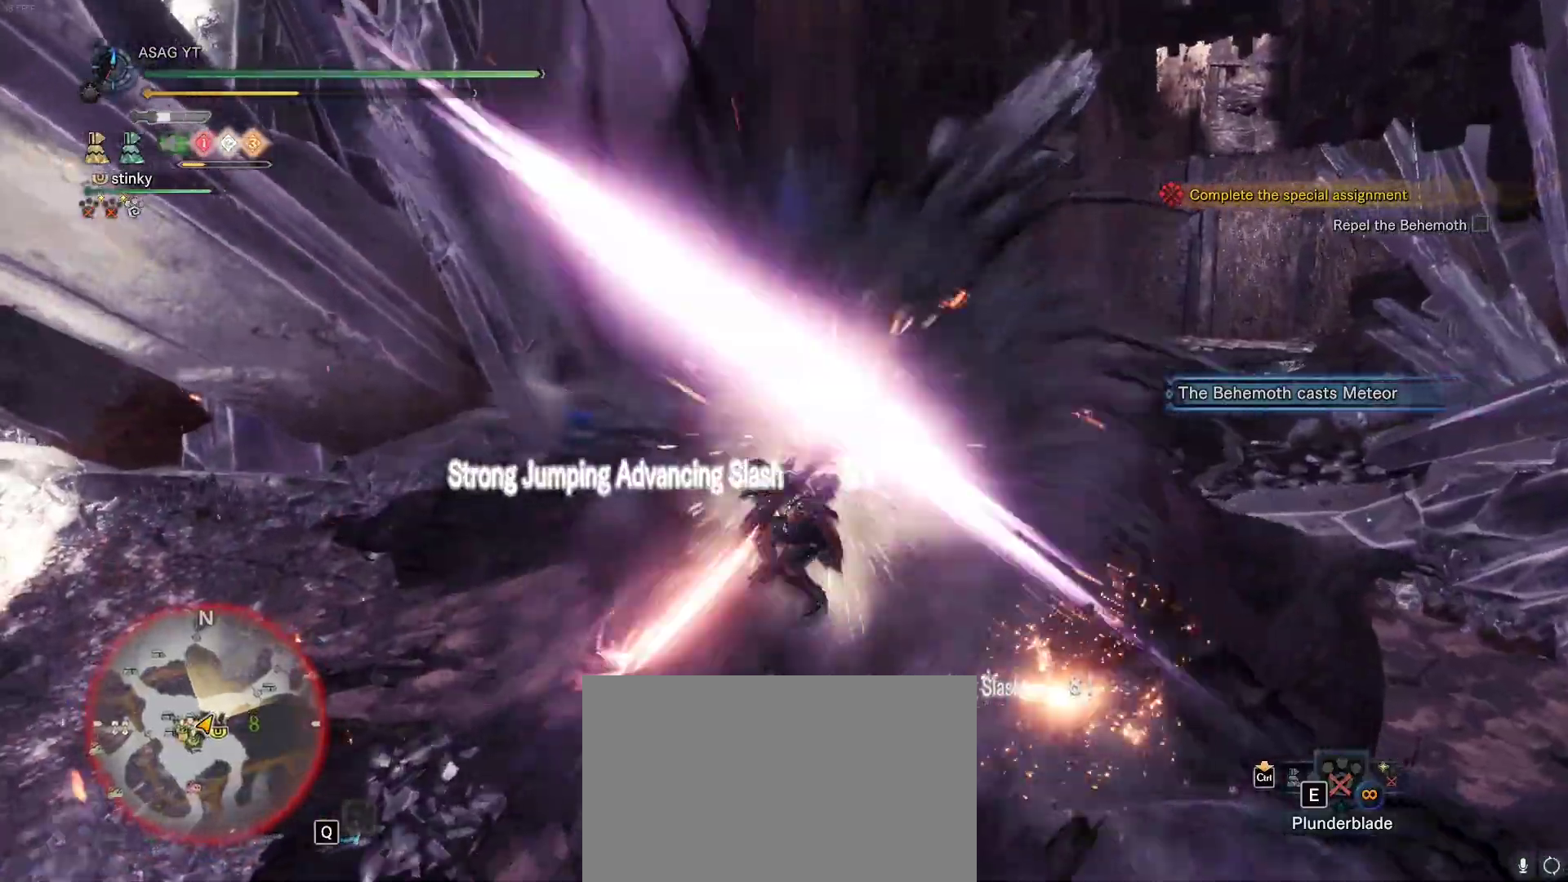
{"keys": ["w"], "mouse": [], "events": [[33, "mouse_right", "up"], [83, "mouse_right", "down"], [183, "mouse_right", "up"], [267, "mouse_right", "down"], [367, "mouse_right", "up"]]}
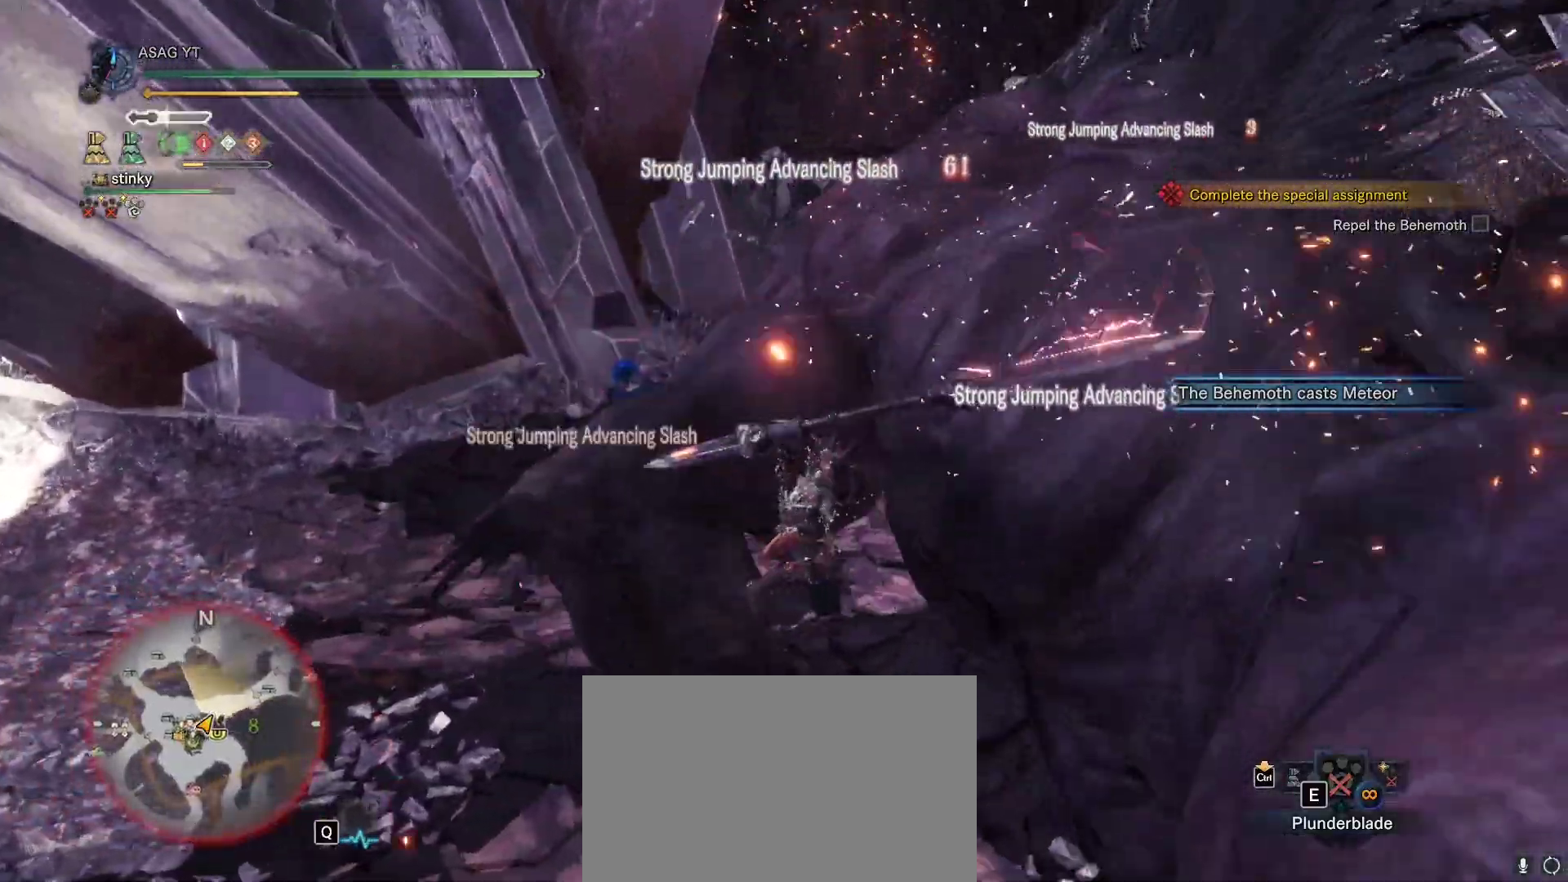
{"keys": ["w"], "mouse": [], "events": []}
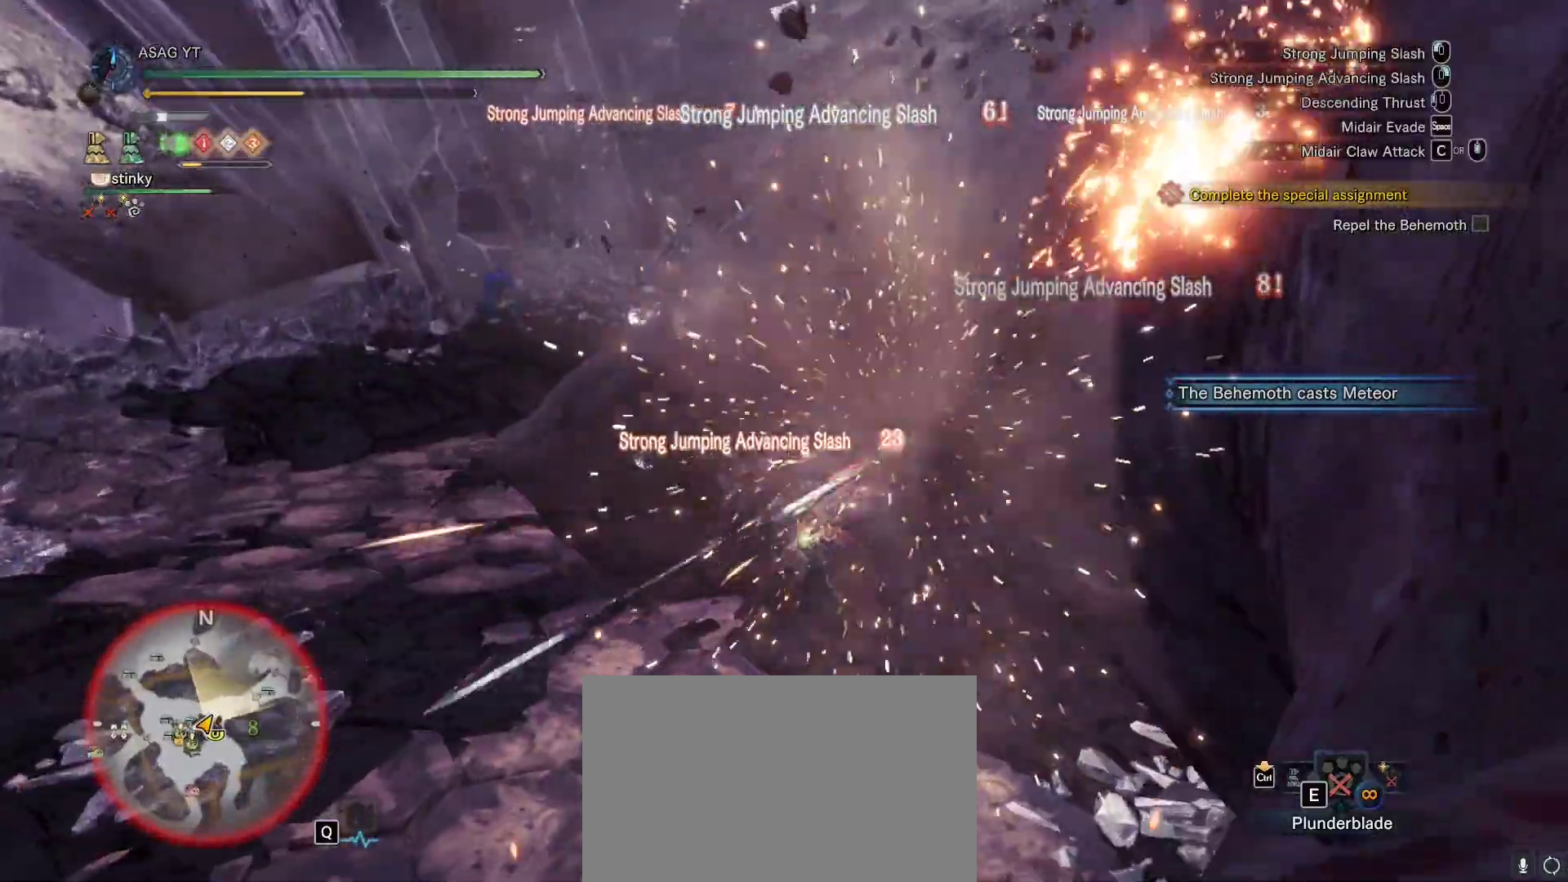
{"keys": ["w"], "mouse": ["left"], "events": [[267, "mouse_left", "down"], [350, "mouse_left", "up"], [400, "mouse_left", "down"]]}
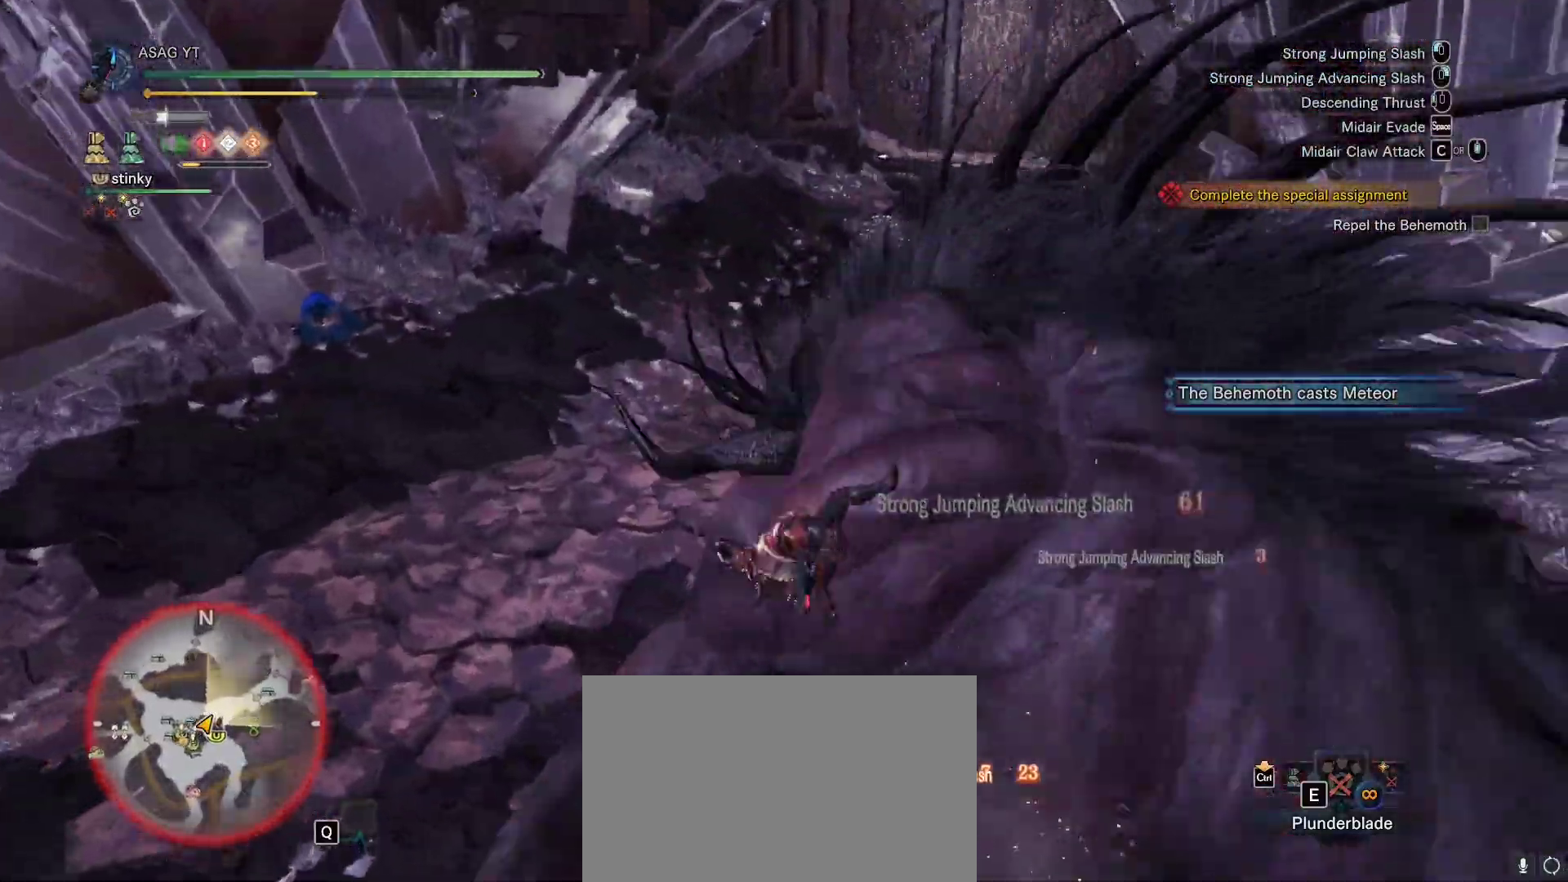
{"keys": ["w"], "mouse": ["left"], "events": [[133, "mouse_left", "up"], [183, "mouse_left", "down"], [267, "mouse_left", "up"], [300, "mouse_left", "down"]]}
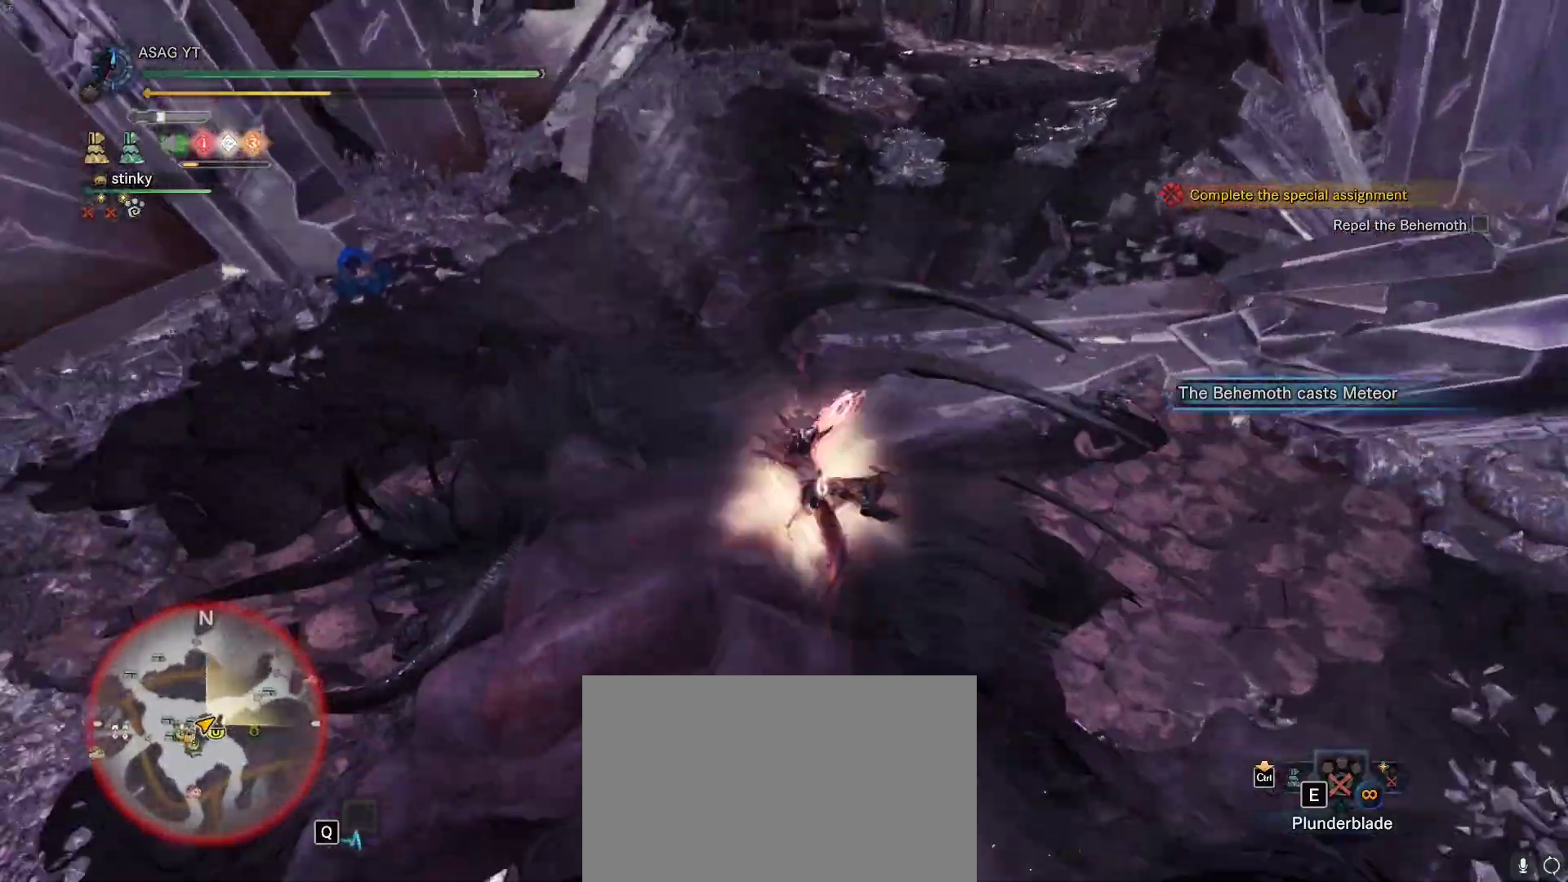
{"keys": ["w"], "mouse": [], "events": [[50, "mouse_left", "up"], [100, "mouse_left", "down"], [200, "mouse_left", "up"], [233, "mouse_left", "down"], [333, "mouse_left", "up"], [433, "mouse_left", "down"], [483, "mouse_left", "up"]]}
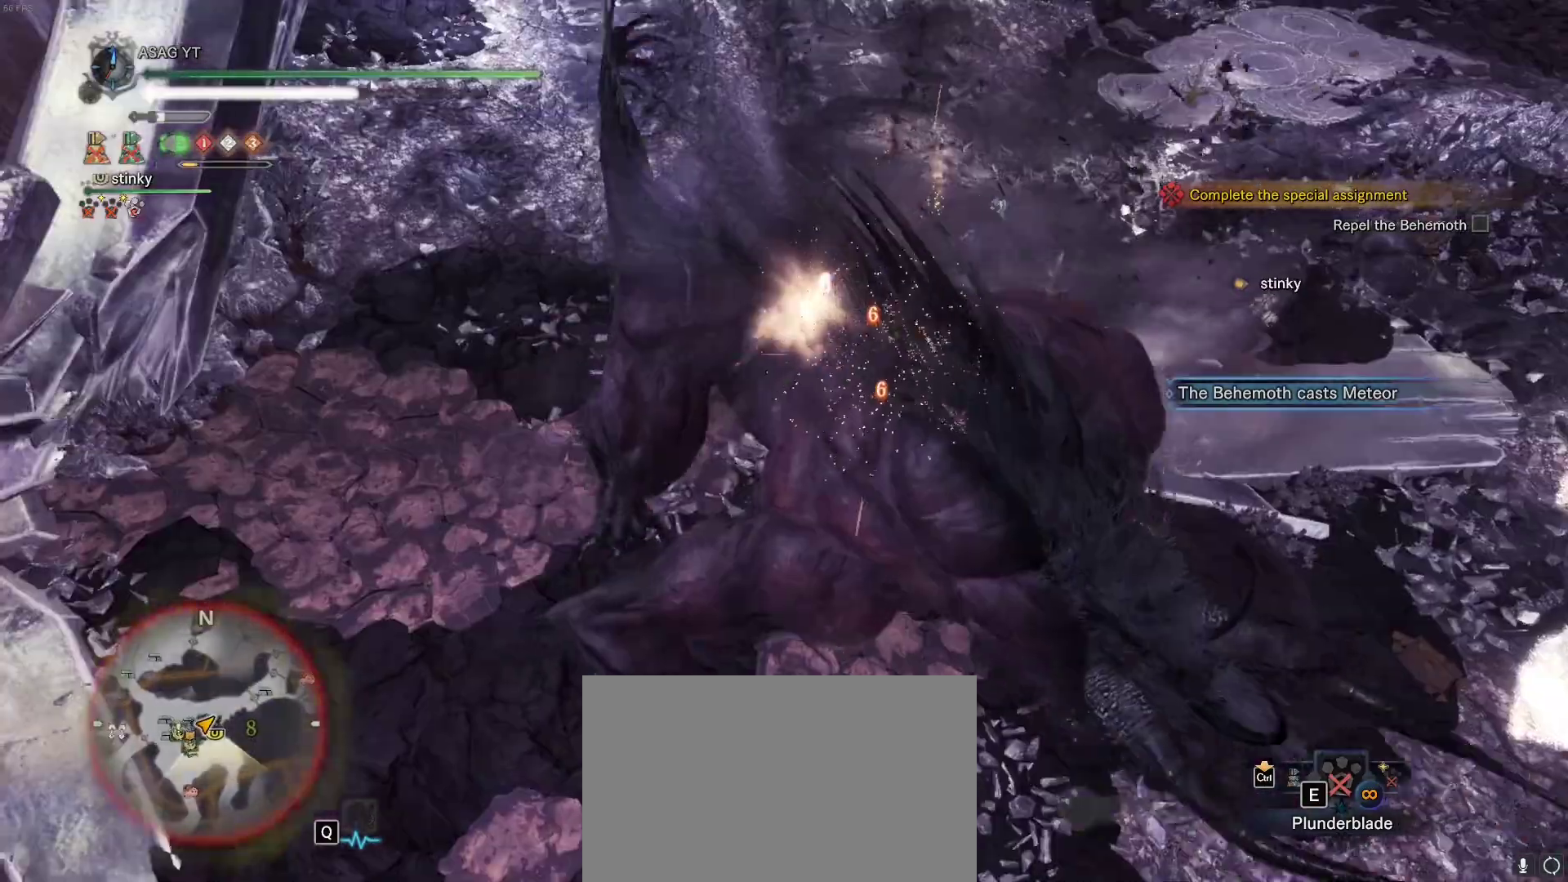
{"keys": [], "mouse": ["left"], "events": [[67, "mouse_left", "down"], [167, "mouse_left", "up"], [200, "mouse_left", "down"], [350, "mouse_left", "up"], [450, "mouse_left", "down"], [483, "w", "up"]]}
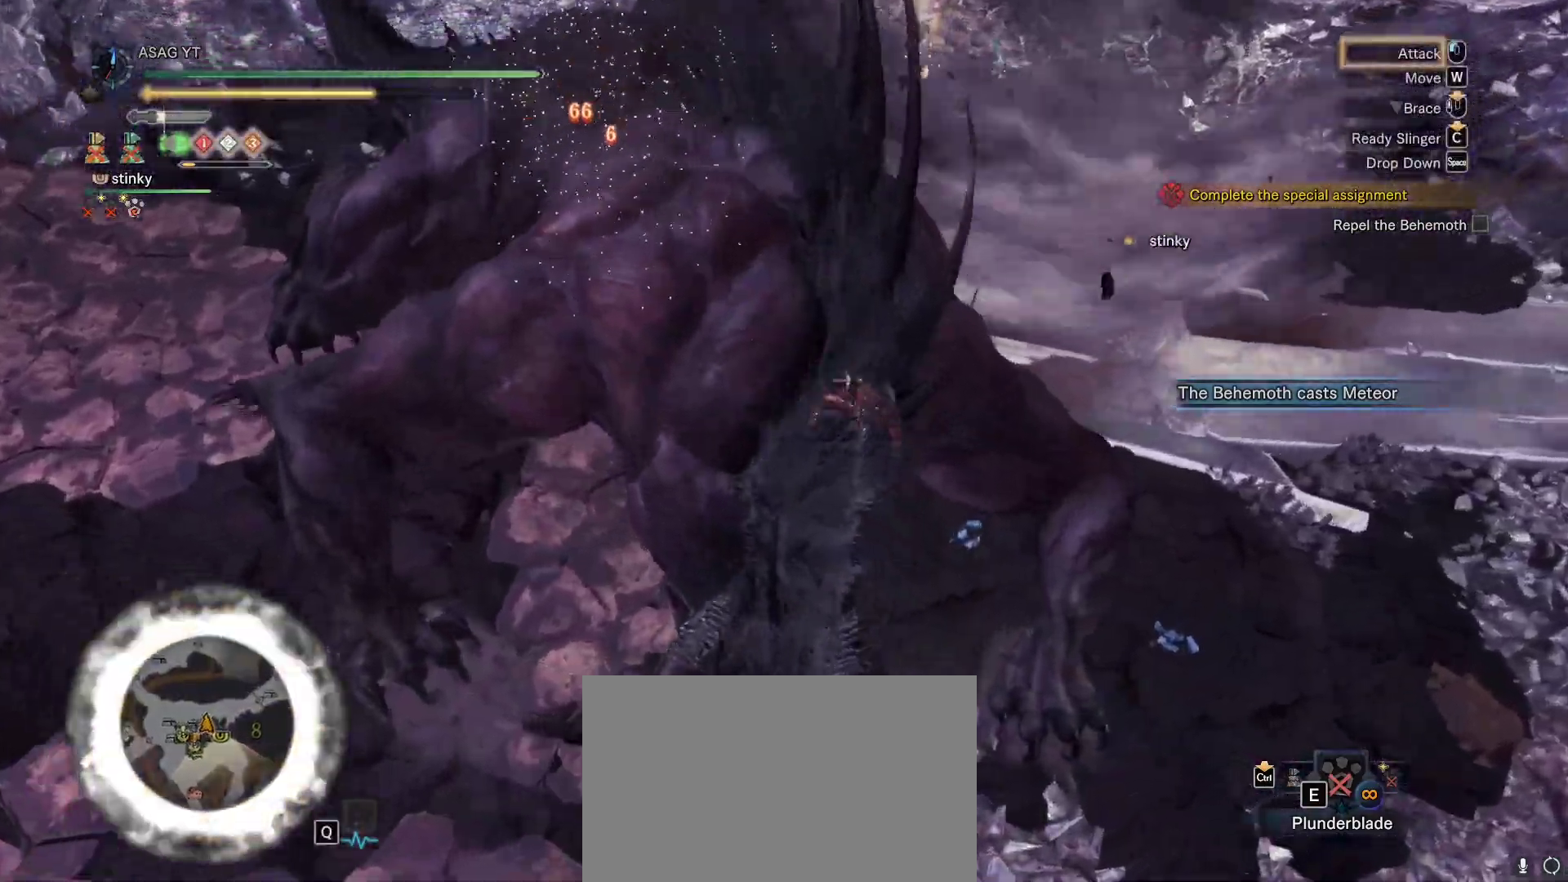
{"keys": [], "mouse": ["left"], "events": [[83, "mouse_left", "up"], [133, "mouse_left", "down"], [233, "mouse_left", "up"], [317, "mouse_left", "down"], [417, "mouse_left", "up"], [500, "mouse_left", "down"]]}
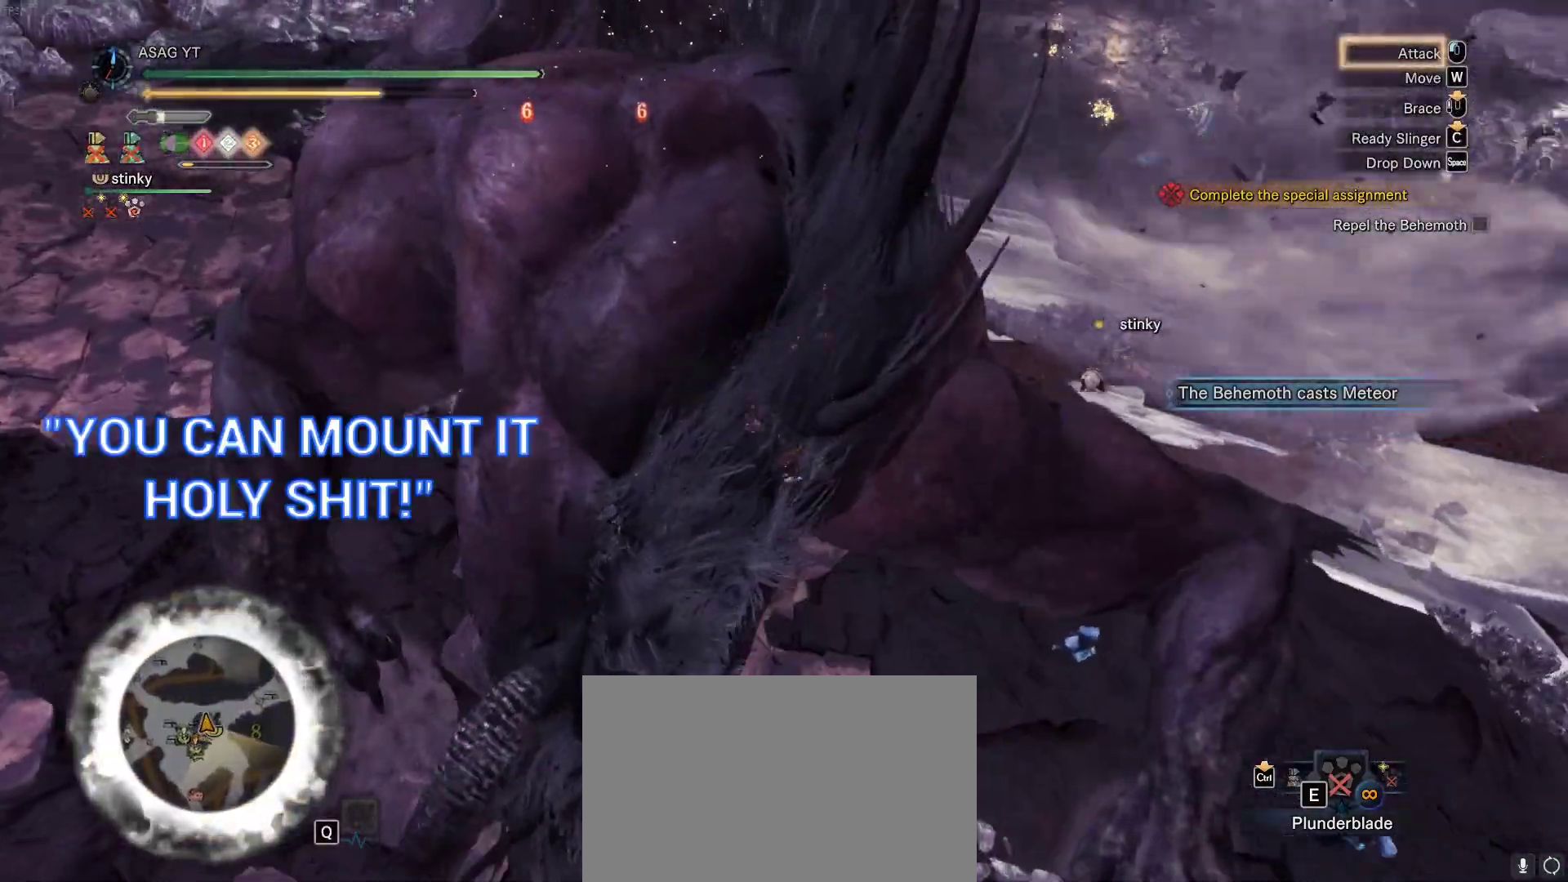
{"keys": [], "mouse": [], "events": [[100, "mouse_left", "up"], [150, "mouse_left", "down"], [233, "mouse_left", "up"], [333, "mouse_left", "down"], [433, "mouse_left", "up"]]}
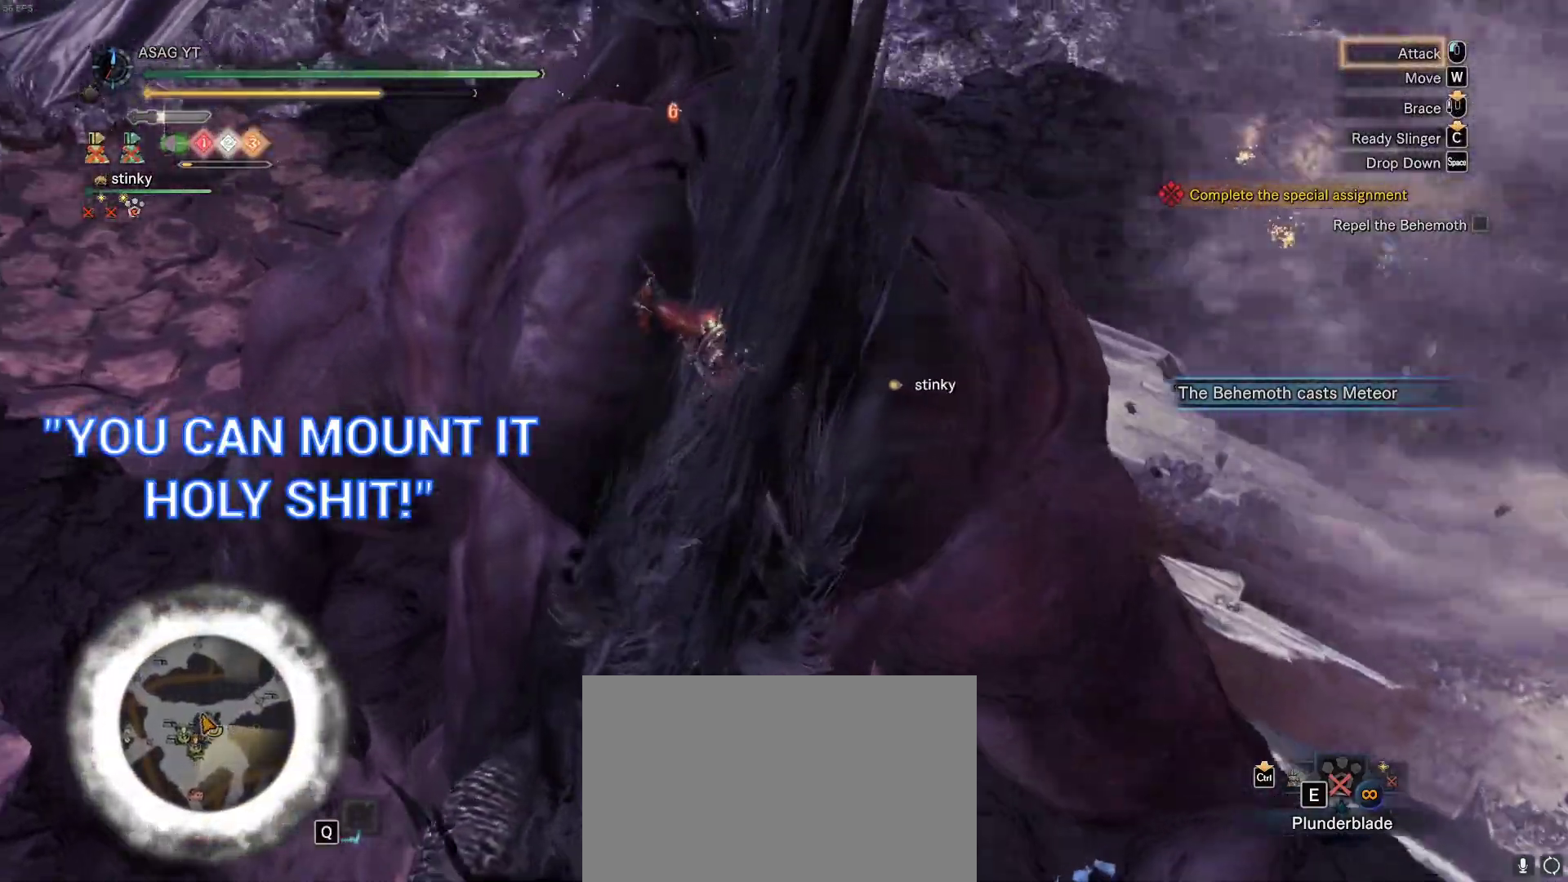
{"keys": [], "mouse": ["left"], "events": [[17, "mouse_left", "down"], [67, "mouse_left", "up"], [167, "mouse_left", "down"], [250, "mouse_left", "up"], [350, "mouse_left", "down"], [450, "mouse_left", "up"], [483, "mouse_left", "down"]]}
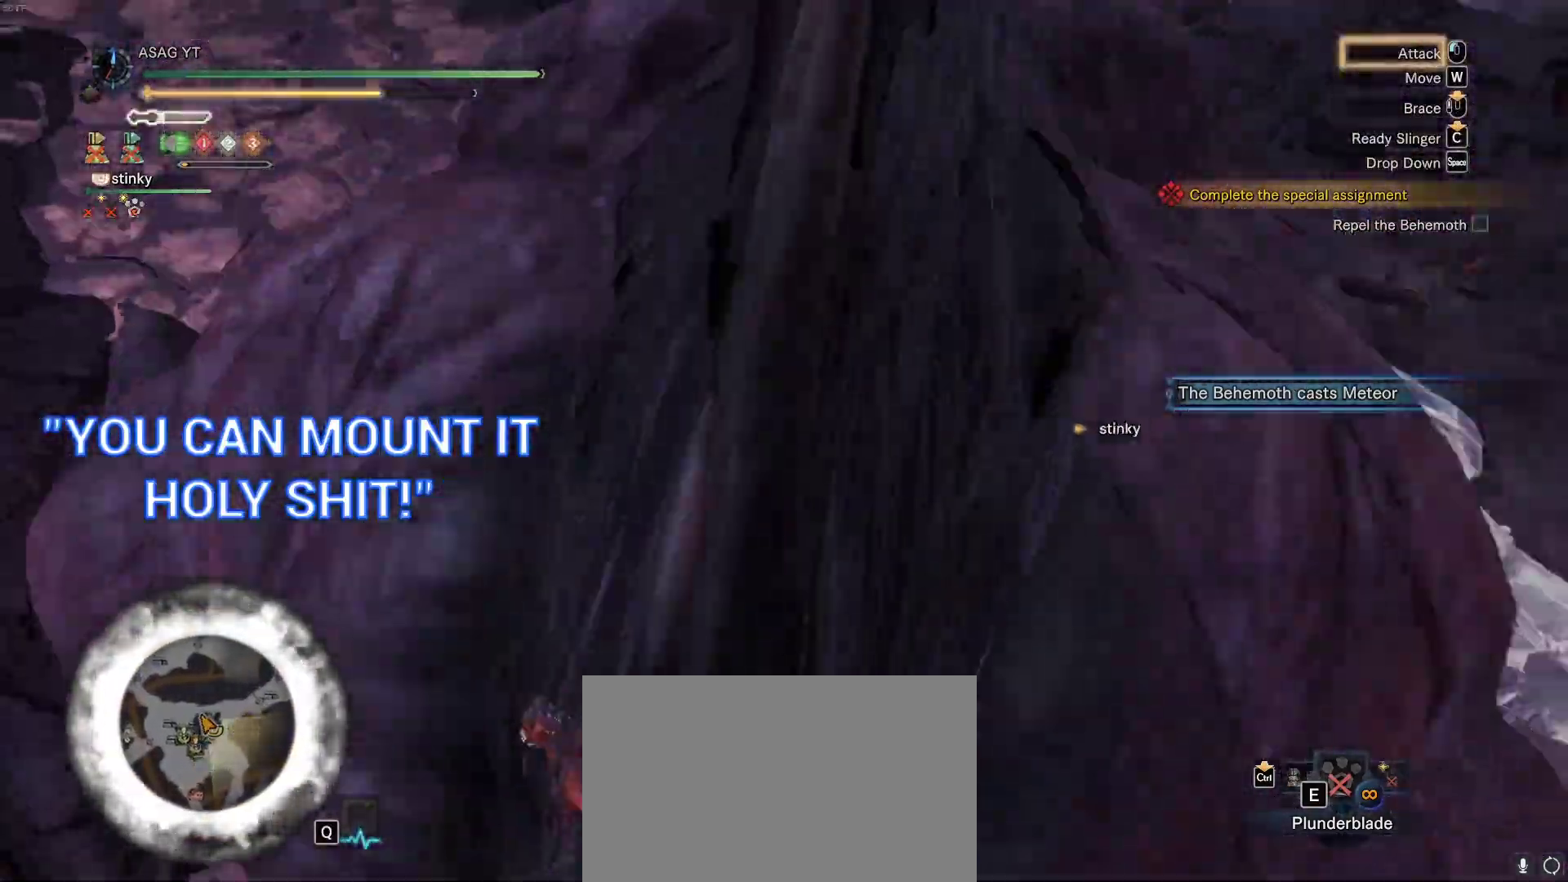
{"keys": [], "mouse": ["left"], "events": [[83, "mouse_left", "up"], [183, "mouse_left", "down"], [267, "mouse_left", "up"], [317, "mouse_left", "down"], [417, "mouse_left", "up"], [500, "mouse_left", "down"]]}
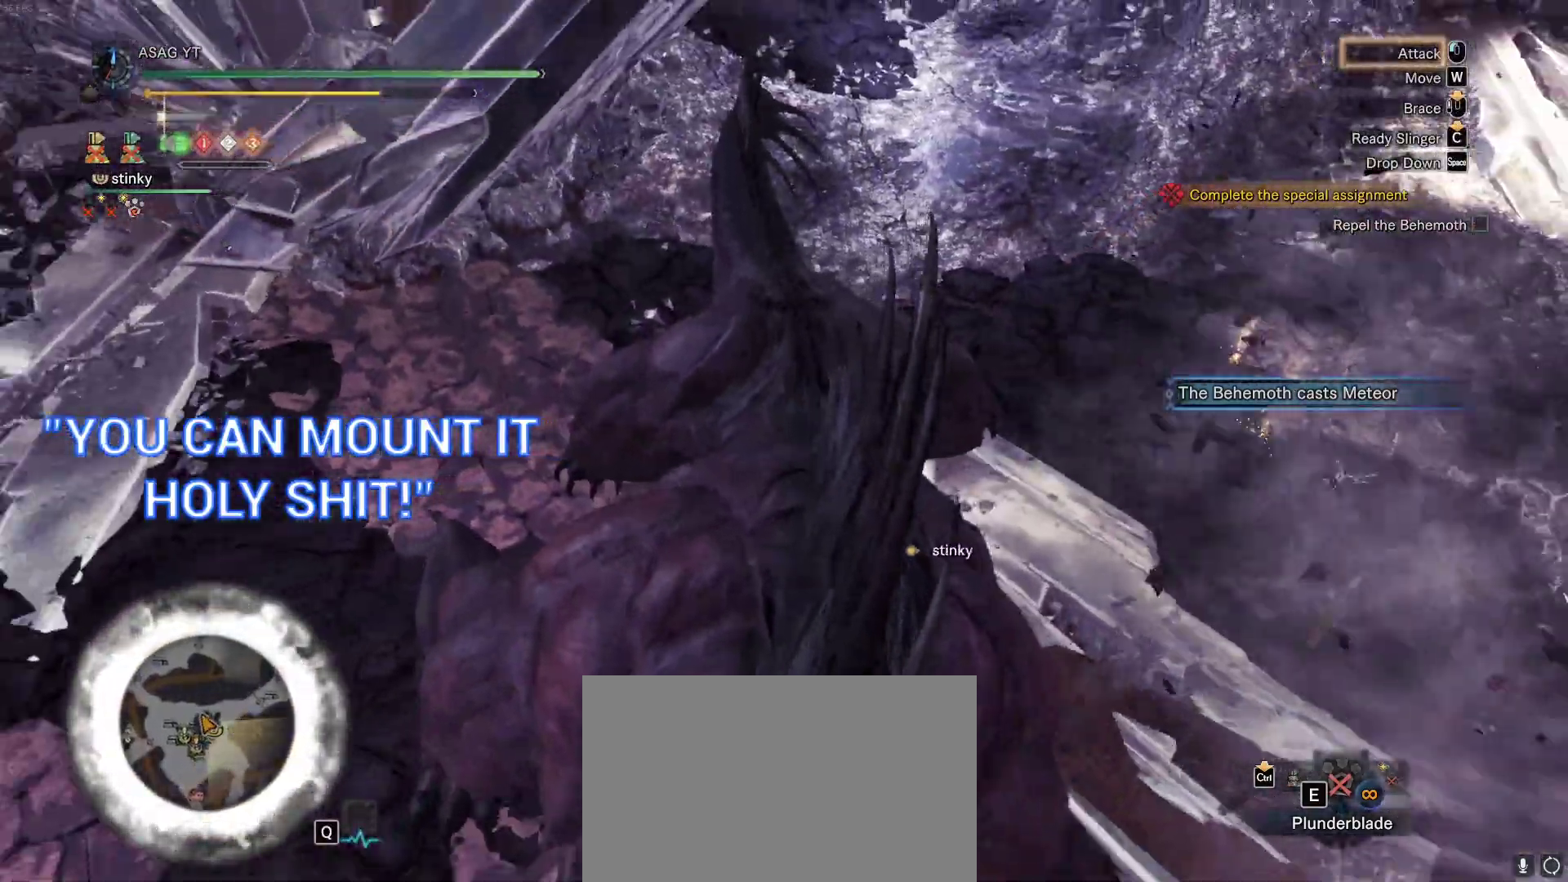
{"keys": [], "mouse": [], "events": [[100, "mouse_left", "up"], [200, "mouse_left", "down"], [283, "mouse_left", "up"], [333, "mouse_left", "down"], [433, "mouse_left", "up"]]}
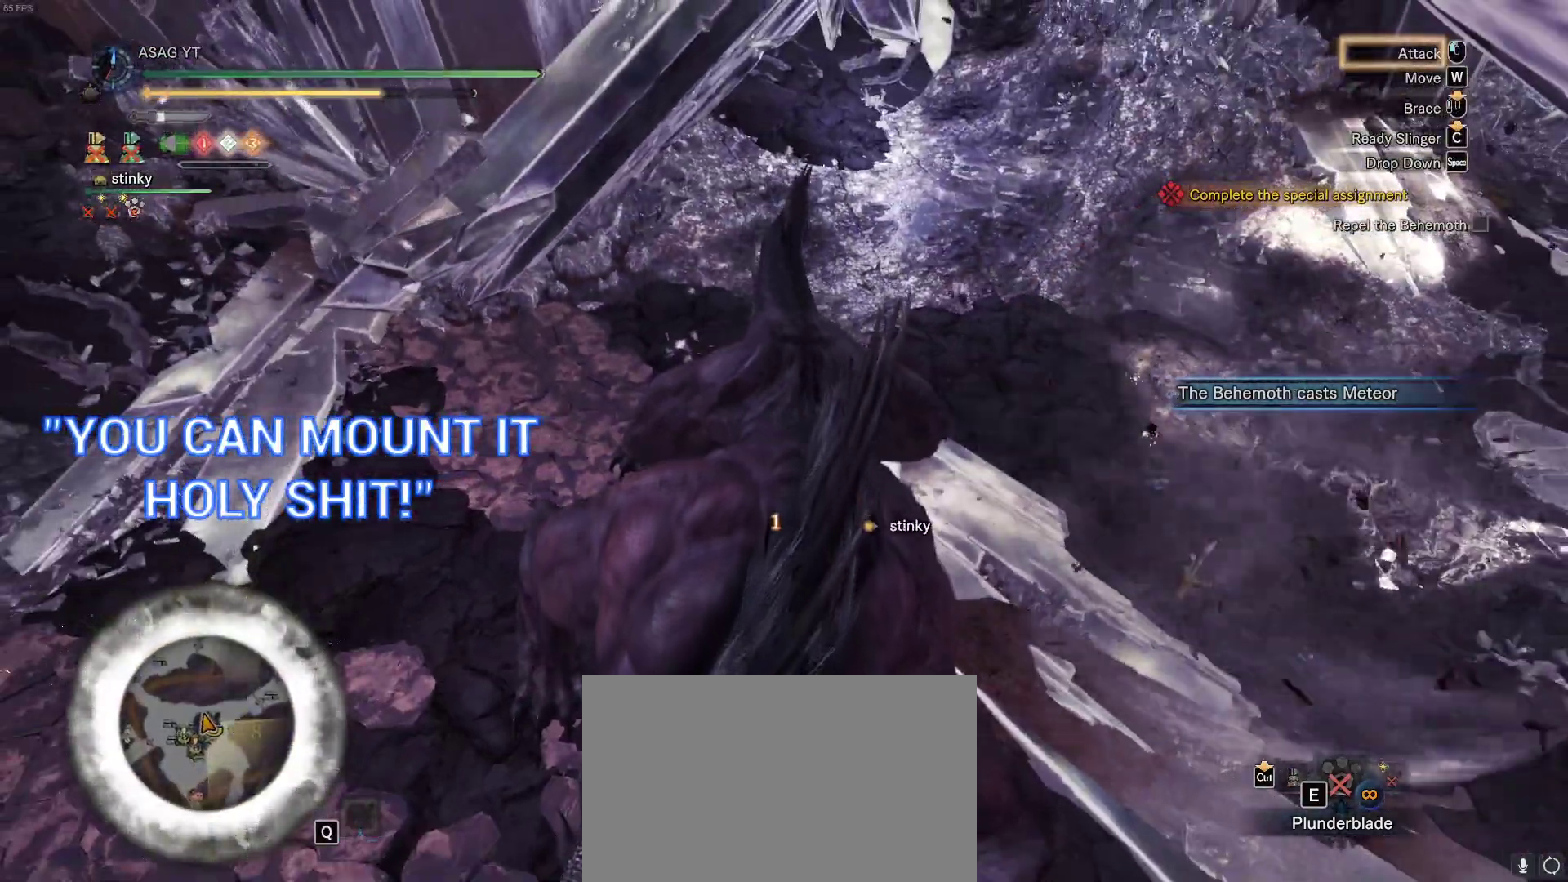
{"keys": [], "mouse": [], "events": [[17, "mouse_left", "down"], [100, "mouse_left", "up"], [150, "mouse_left", "down"], [283, "mouse_left", "up"], [333, "mouse_left", "down"], [483, "mouse_left", "up"]]}
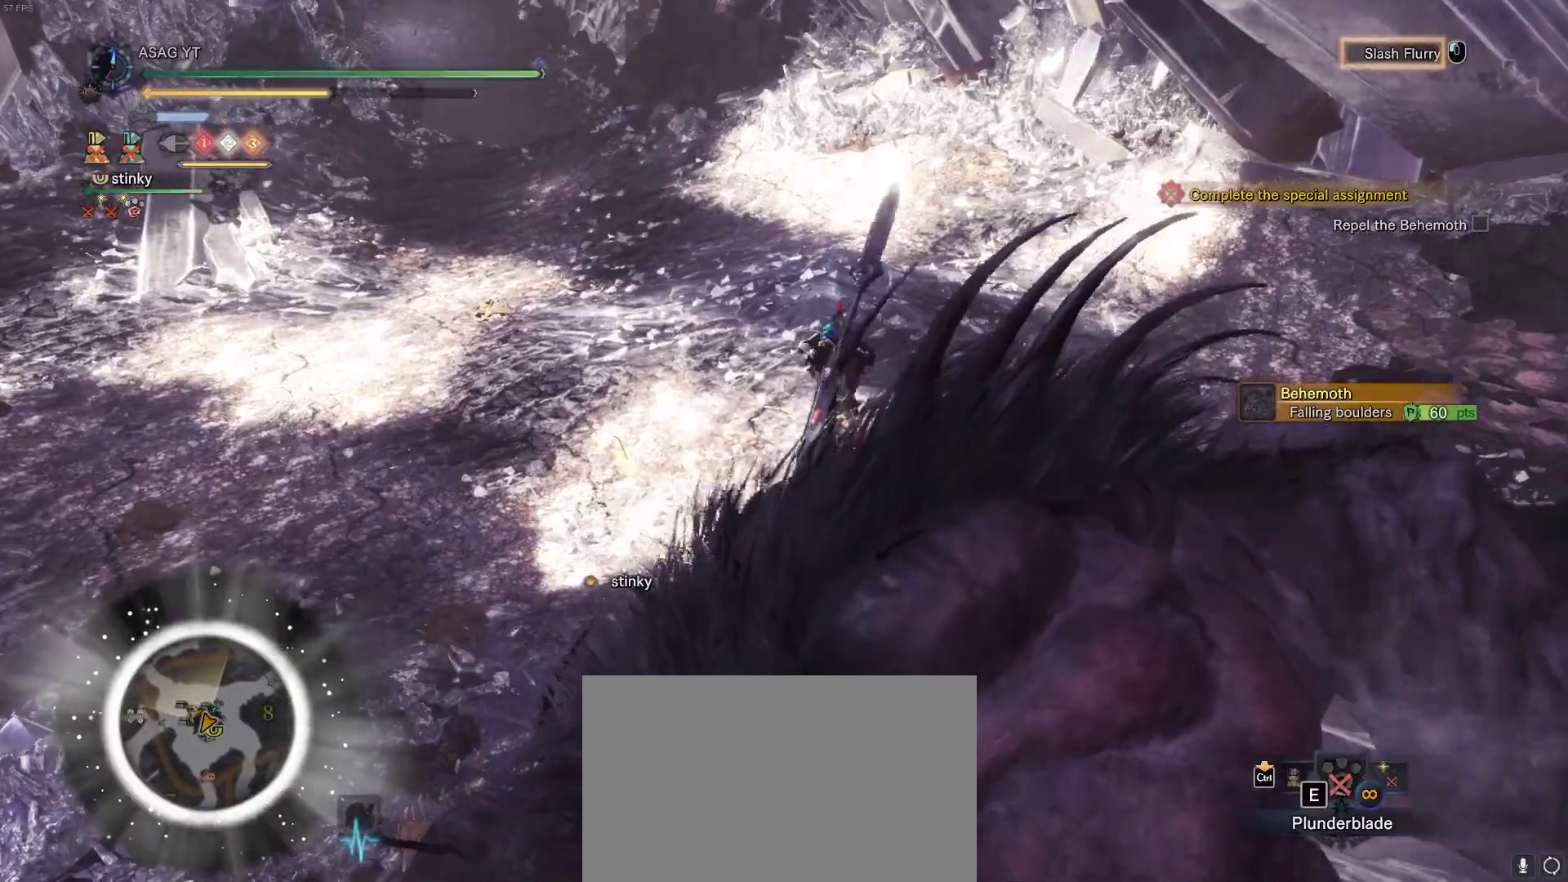
{"keys": [], "mouse": ["left"], "events": [[17, "mouse_left", "down"], [150, "mouse_left", "up"], [200, "mouse_left", "down"], [333, "mouse_left", "up"], [433, "mouse_left", "down"]]}
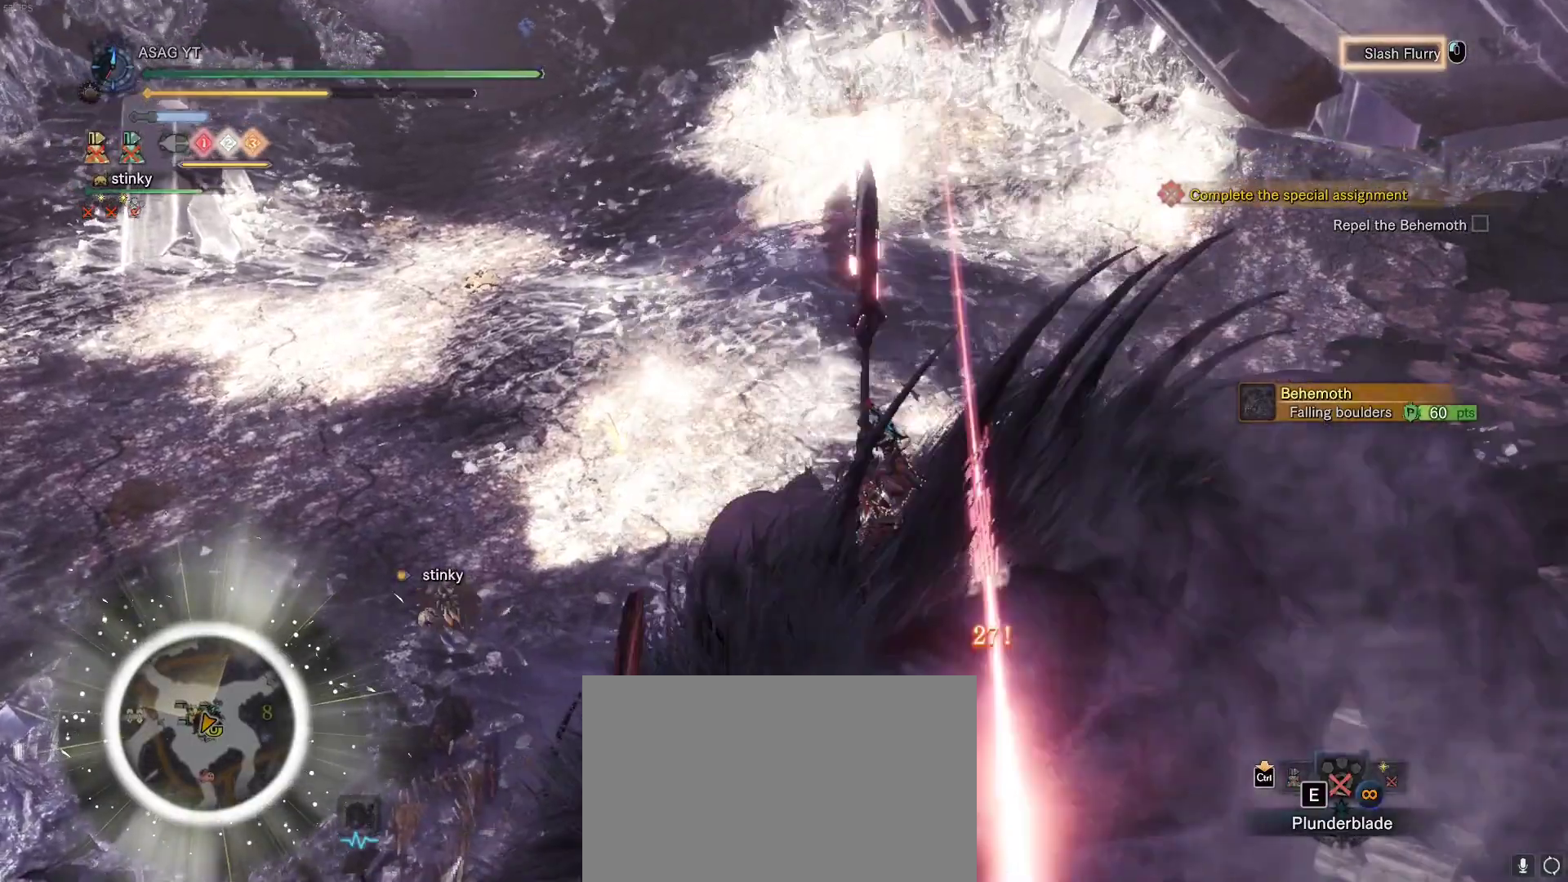
{"keys": [], "mouse": ["left"], "events": [[33, "mouse_left", "up"], [133, "mouse_left", "down"], [217, "mouse_left", "up"], [317, "mouse_left", "down"], [417, "mouse_left", "up"], [500, "mouse_left", "down"]]}
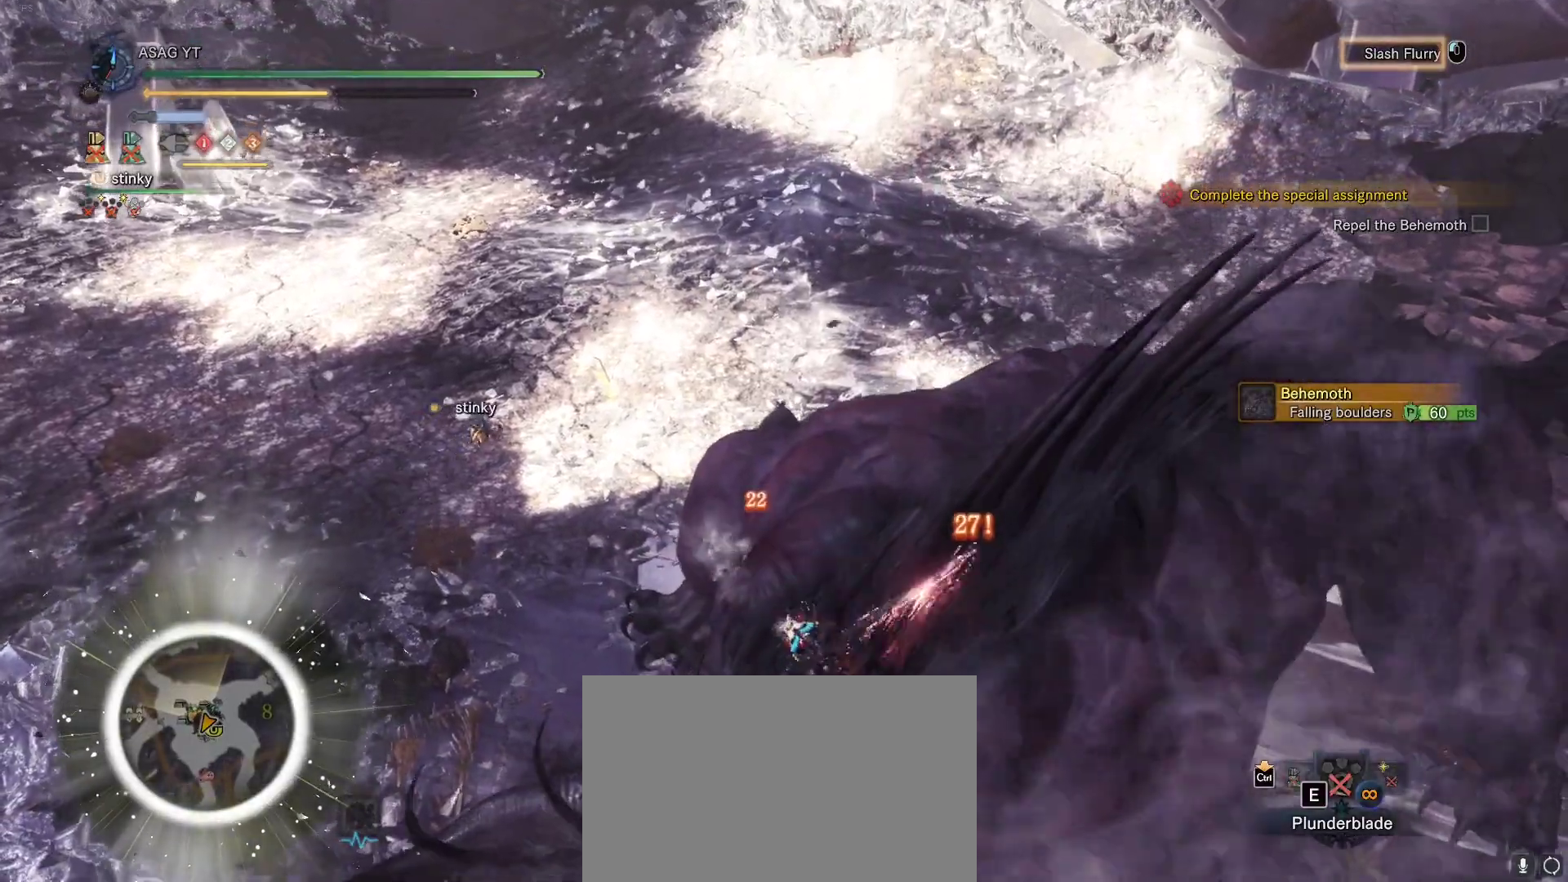
{"keys": [], "mouse": ["left"], "events": [[150, "mouse_left", "up"], [200, "mouse_left", "down"], [333, "mouse_left", "up"], [417, "mouse_left", "down"]]}
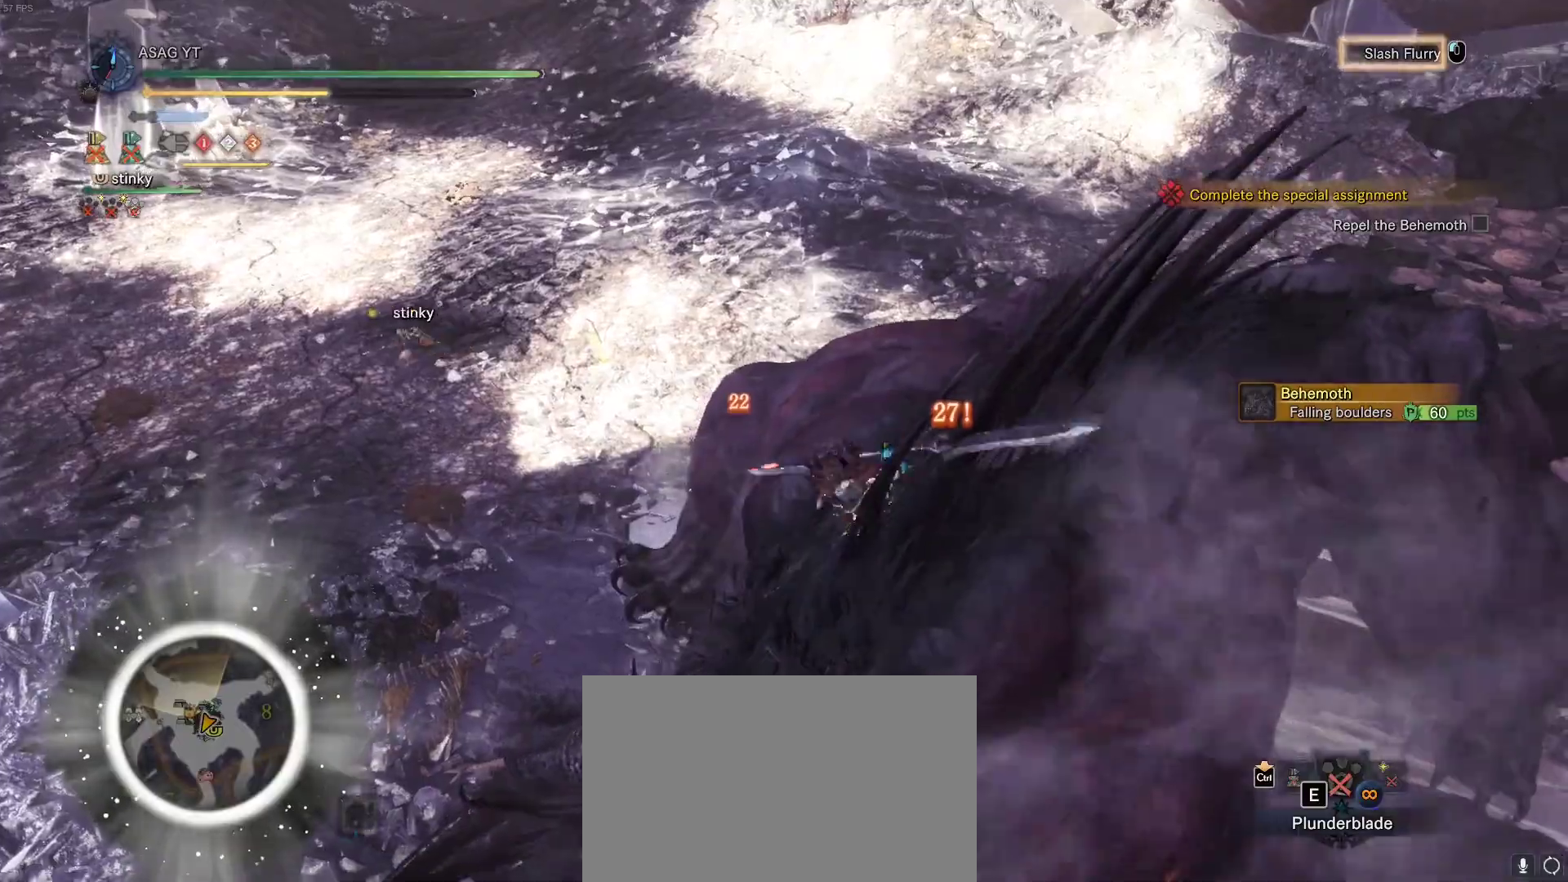
{"keys": [], "mouse": ["left"], "events": [[67, "mouse_left", "up"], [117, "mouse_left", "down"], [250, "mouse_left", "up"], [300, "mouse_left", "down"], [450, "mouse_left", "up"], [483, "mouse_left", "down"]]}
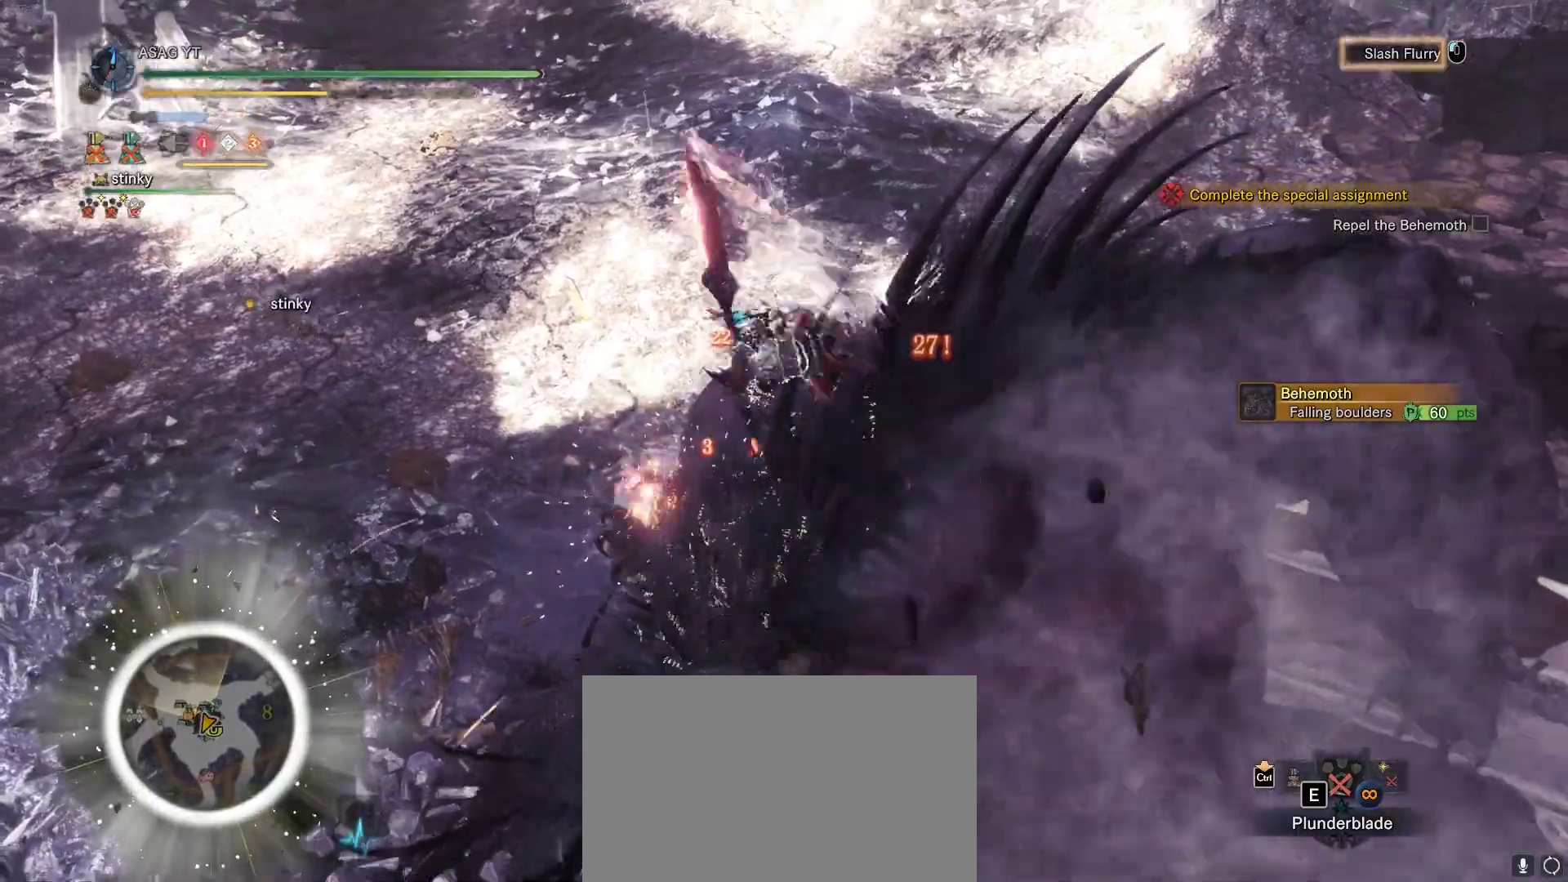
{"keys": [], "mouse": ["left"], "events": [[133, "mouse_left", "up"], [217, "mouse_left", "down"], [317, "mouse_left", "up"], [417, "mouse_left", "down"]]}
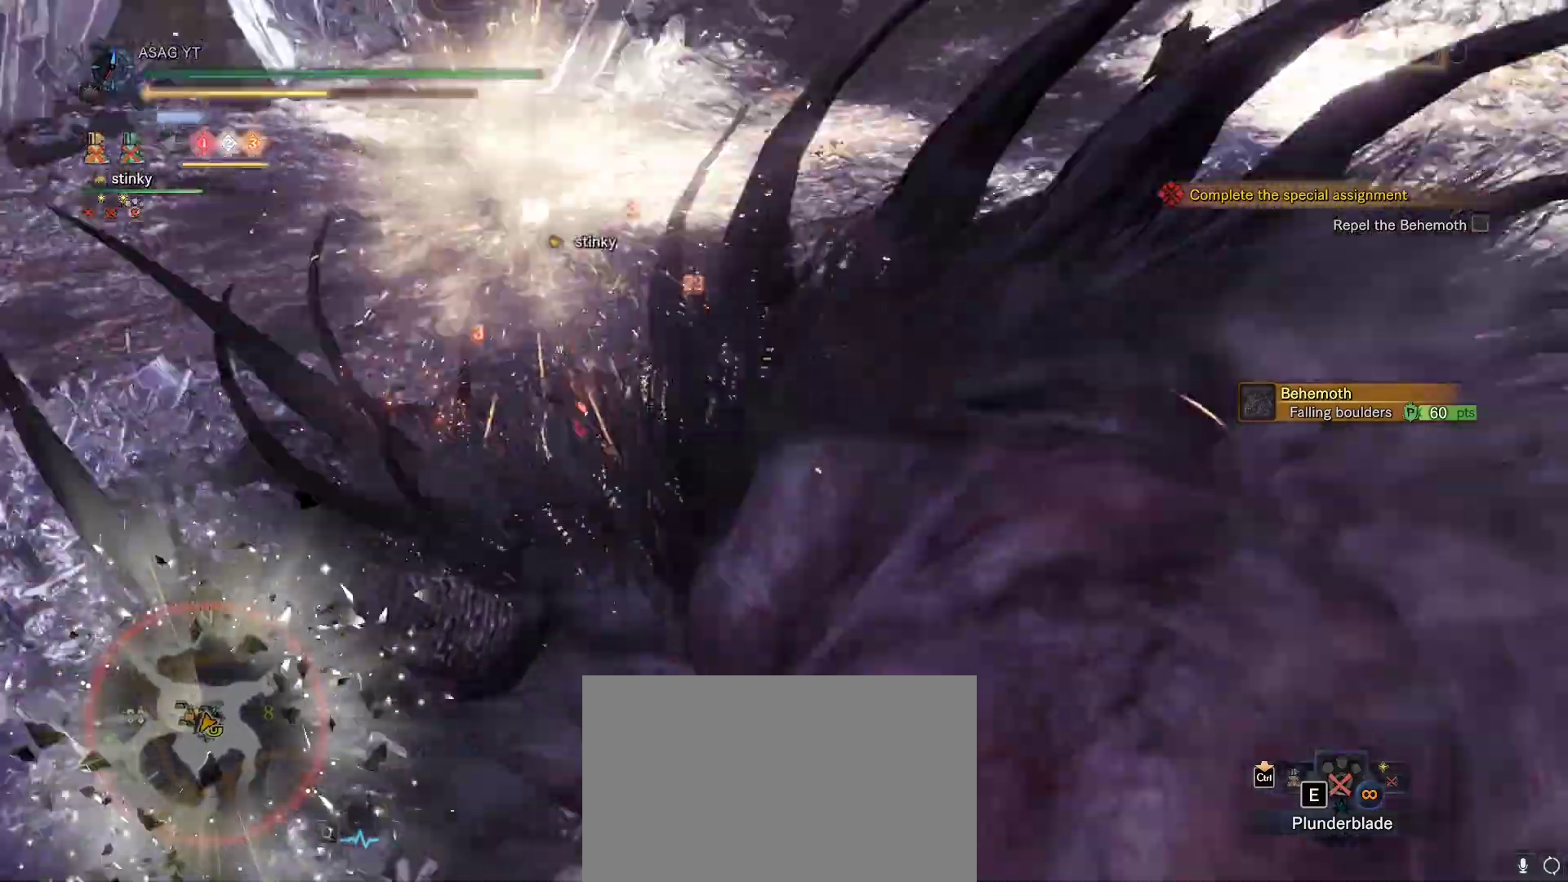
{"keys": [], "mouse": [], "events": [[50, "mouse_left", "up"]]}
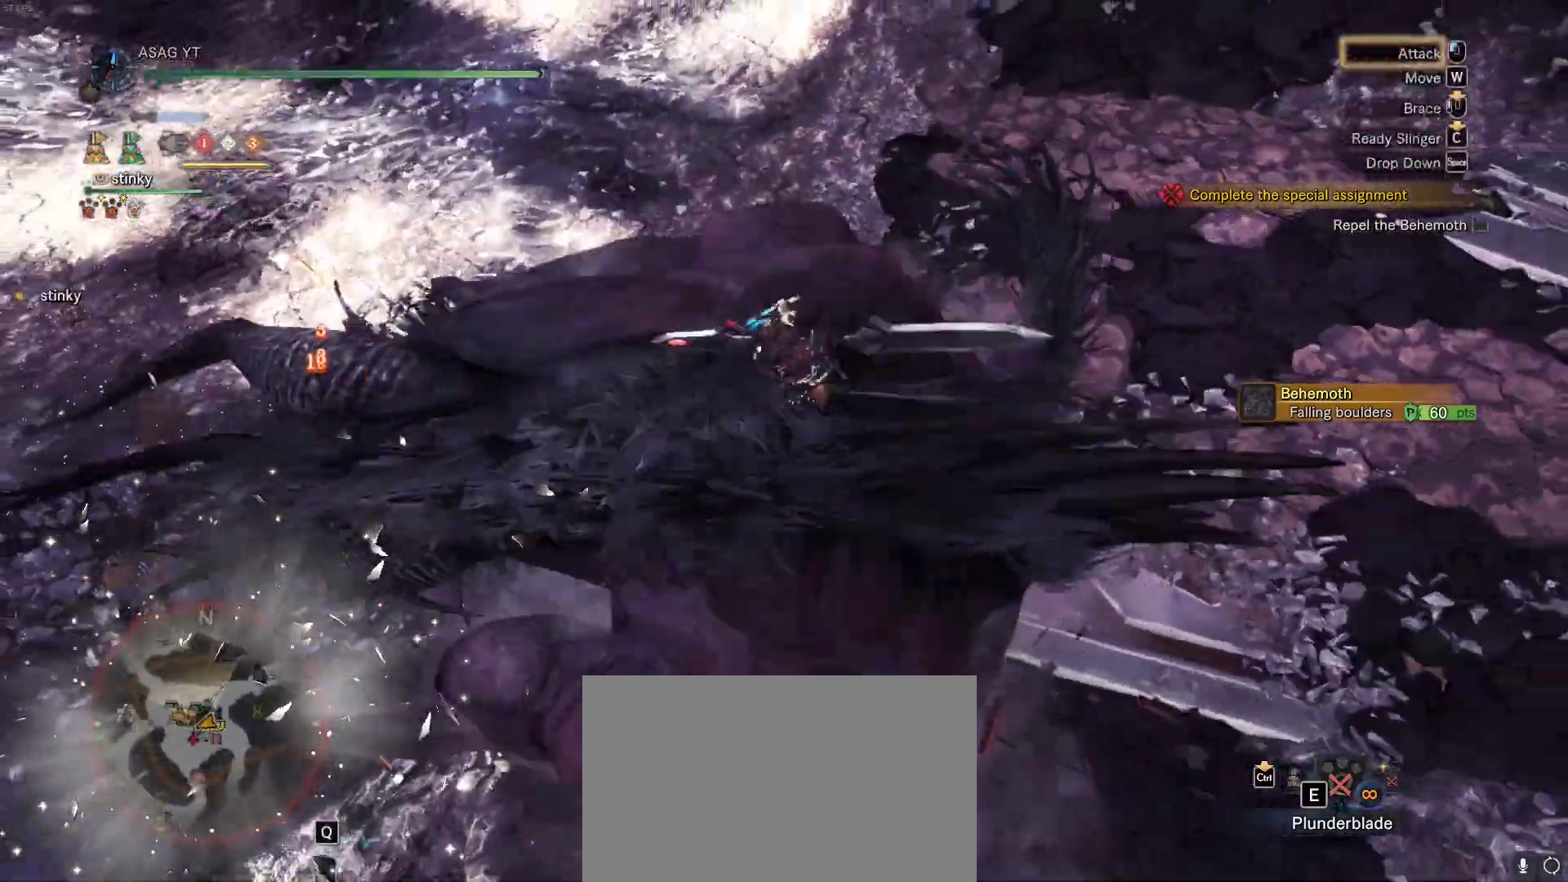
{"keys": [], "mouse": [], "events": []}
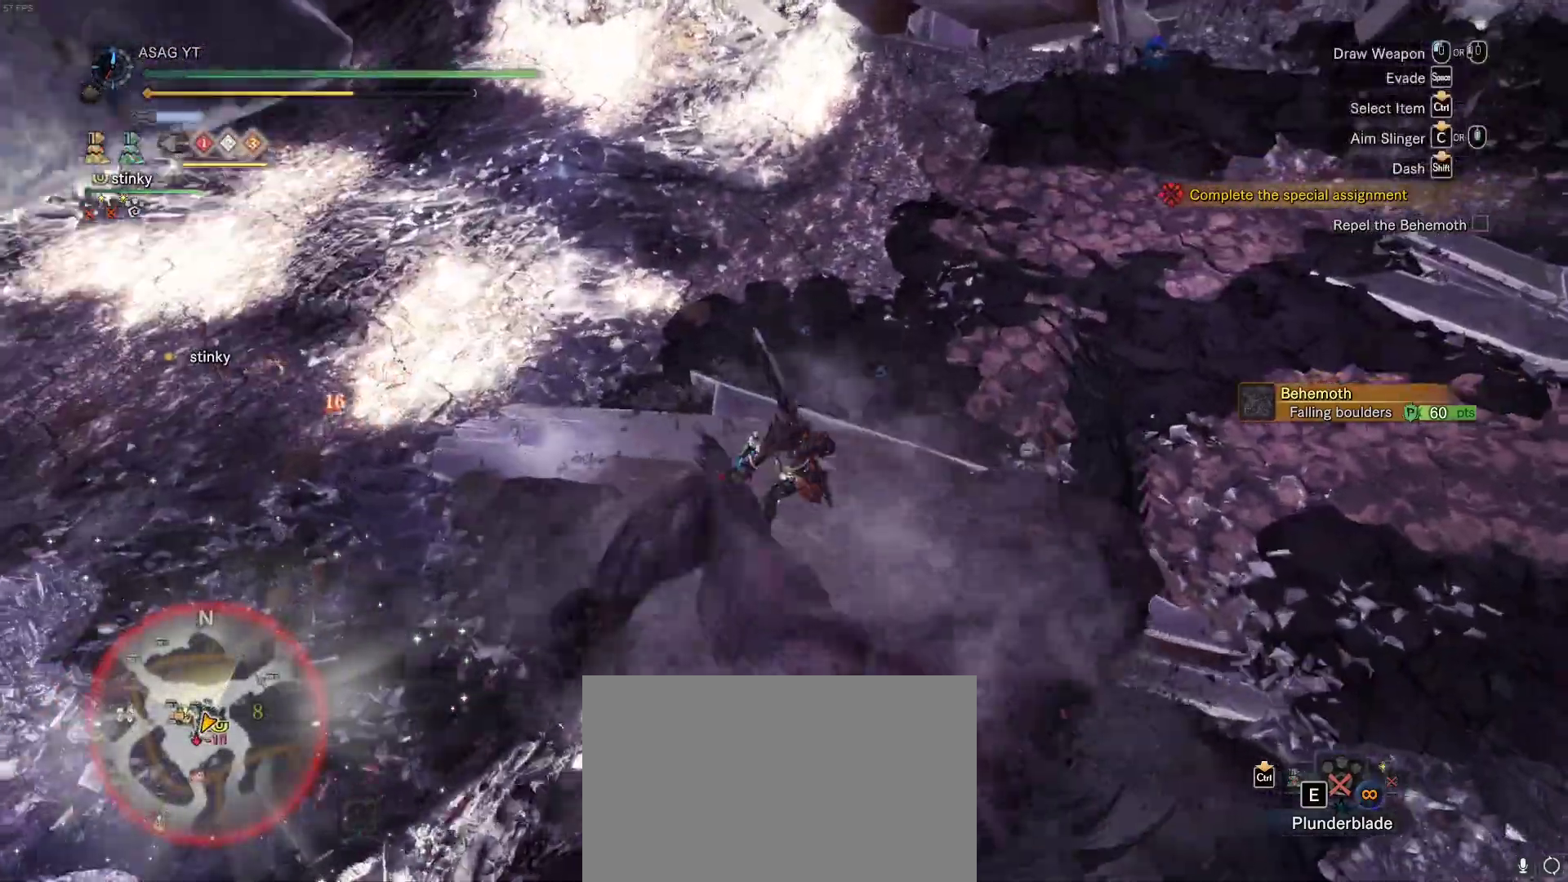
{"keys": ["a"], "mouse": [], "events": [[83, "a", "down"]]}
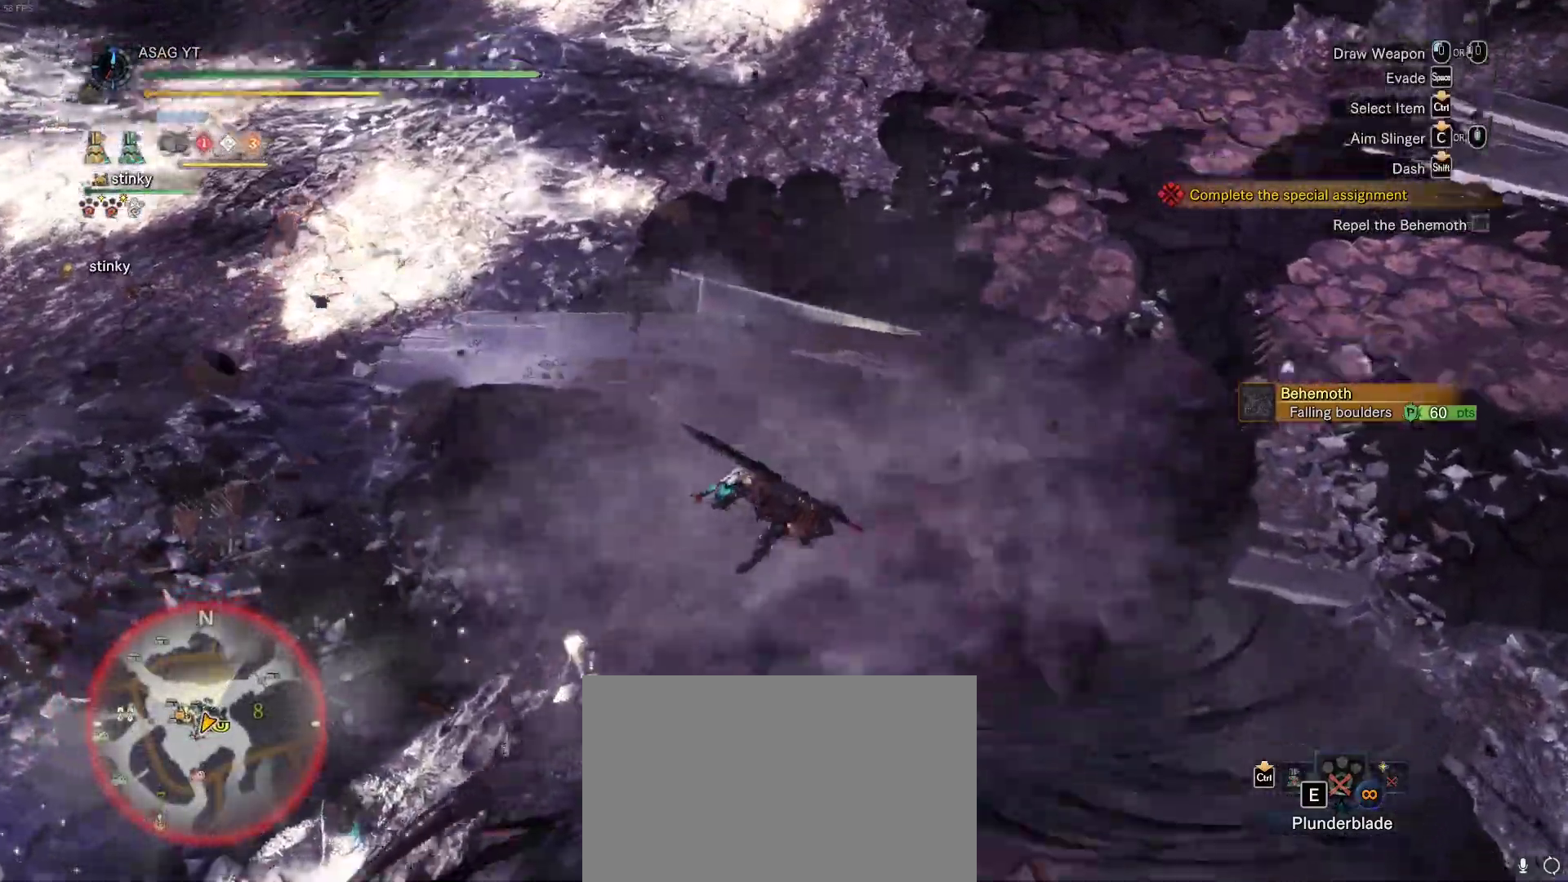
{"keys": ["a", "s"], "mouse": [], "events": [[433, "s", "down"]]}
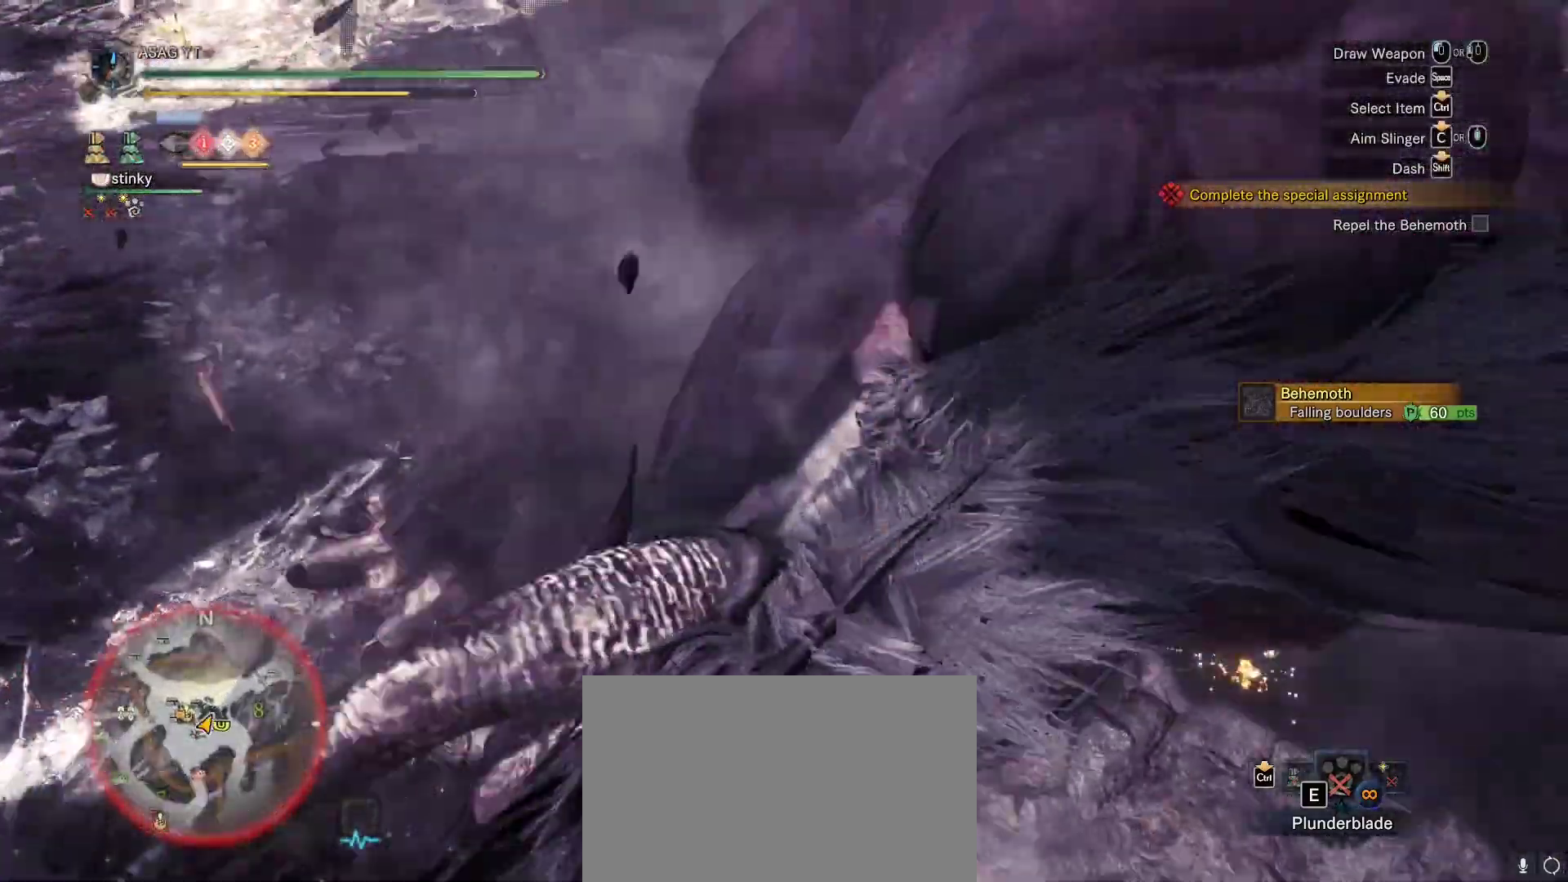
{"keys": ["a", "s"], "mouse": [], "events": []}
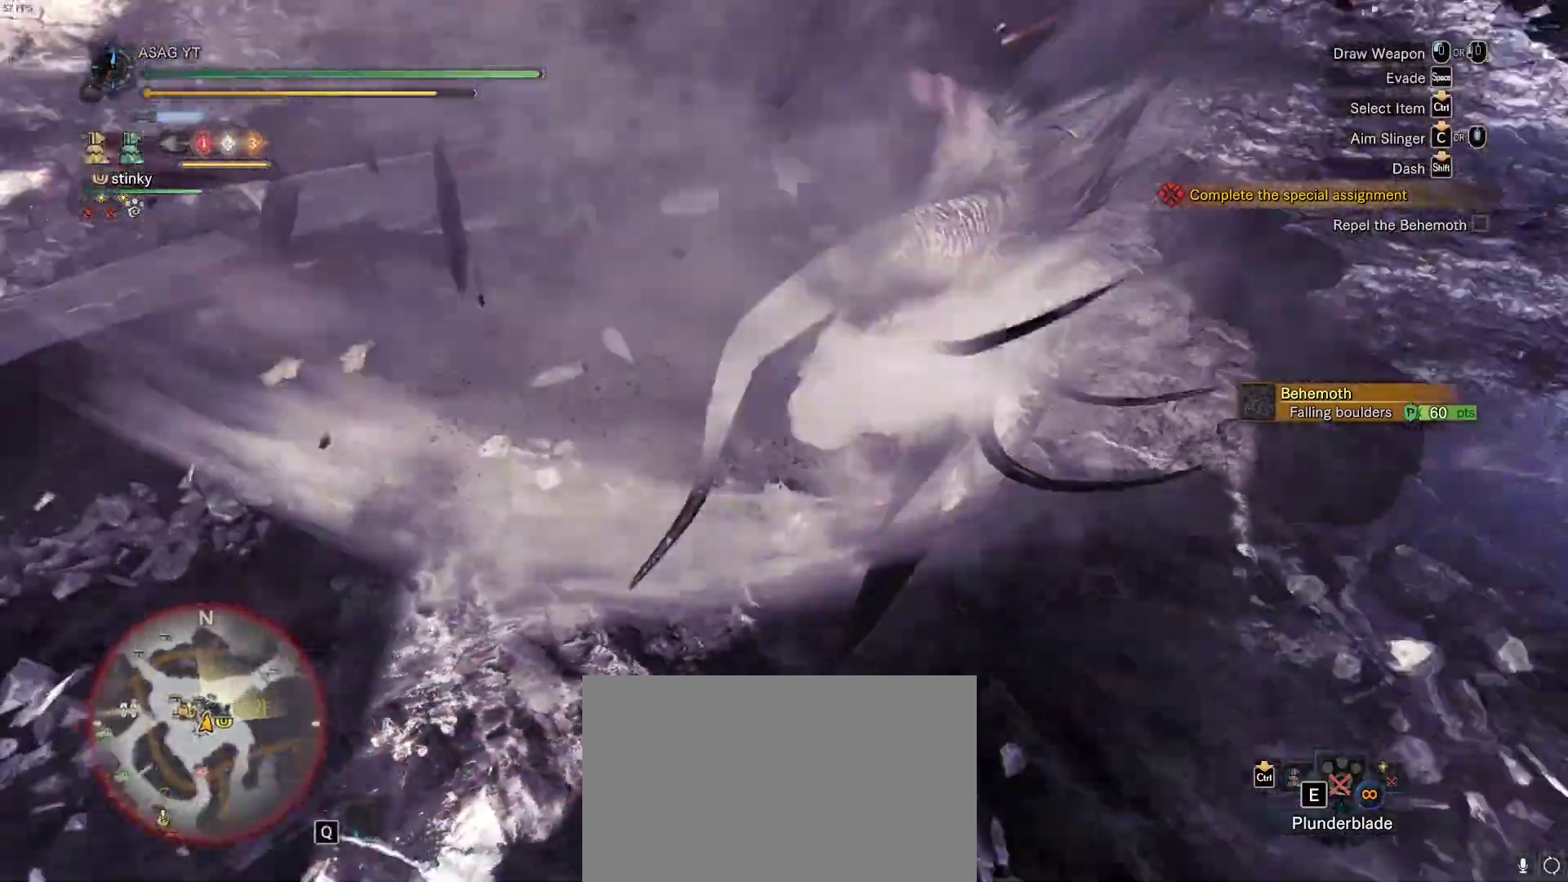
{"keys": ["d", "s"], "mouse": [], "events": [[267, "a", "up"], [500, "d", "down"]]}
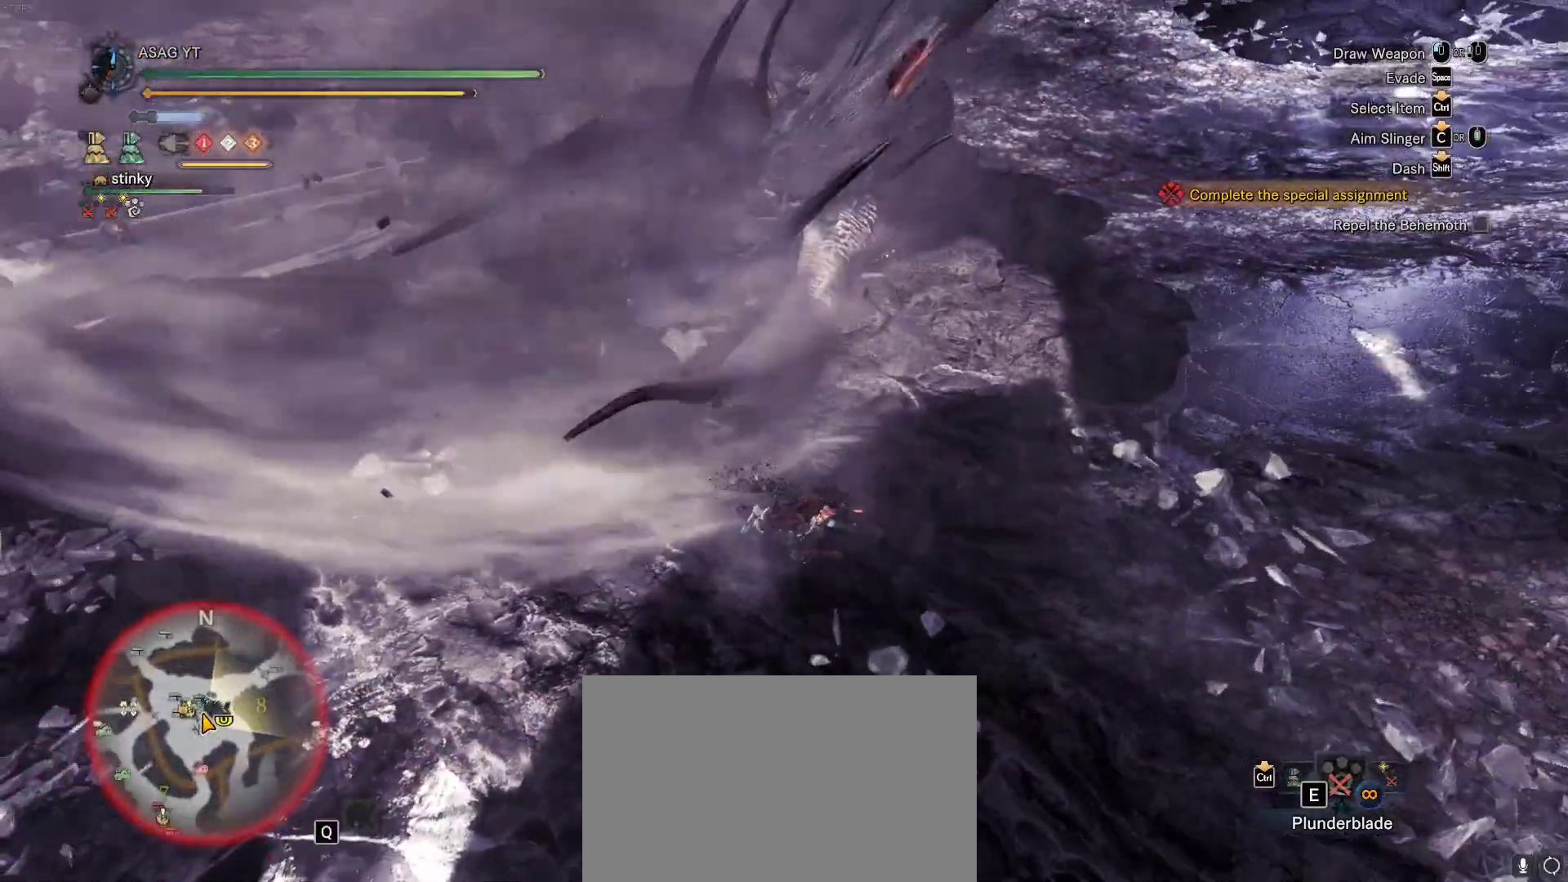
{"keys": ["d", "s"], "mouse": [], "events": []}
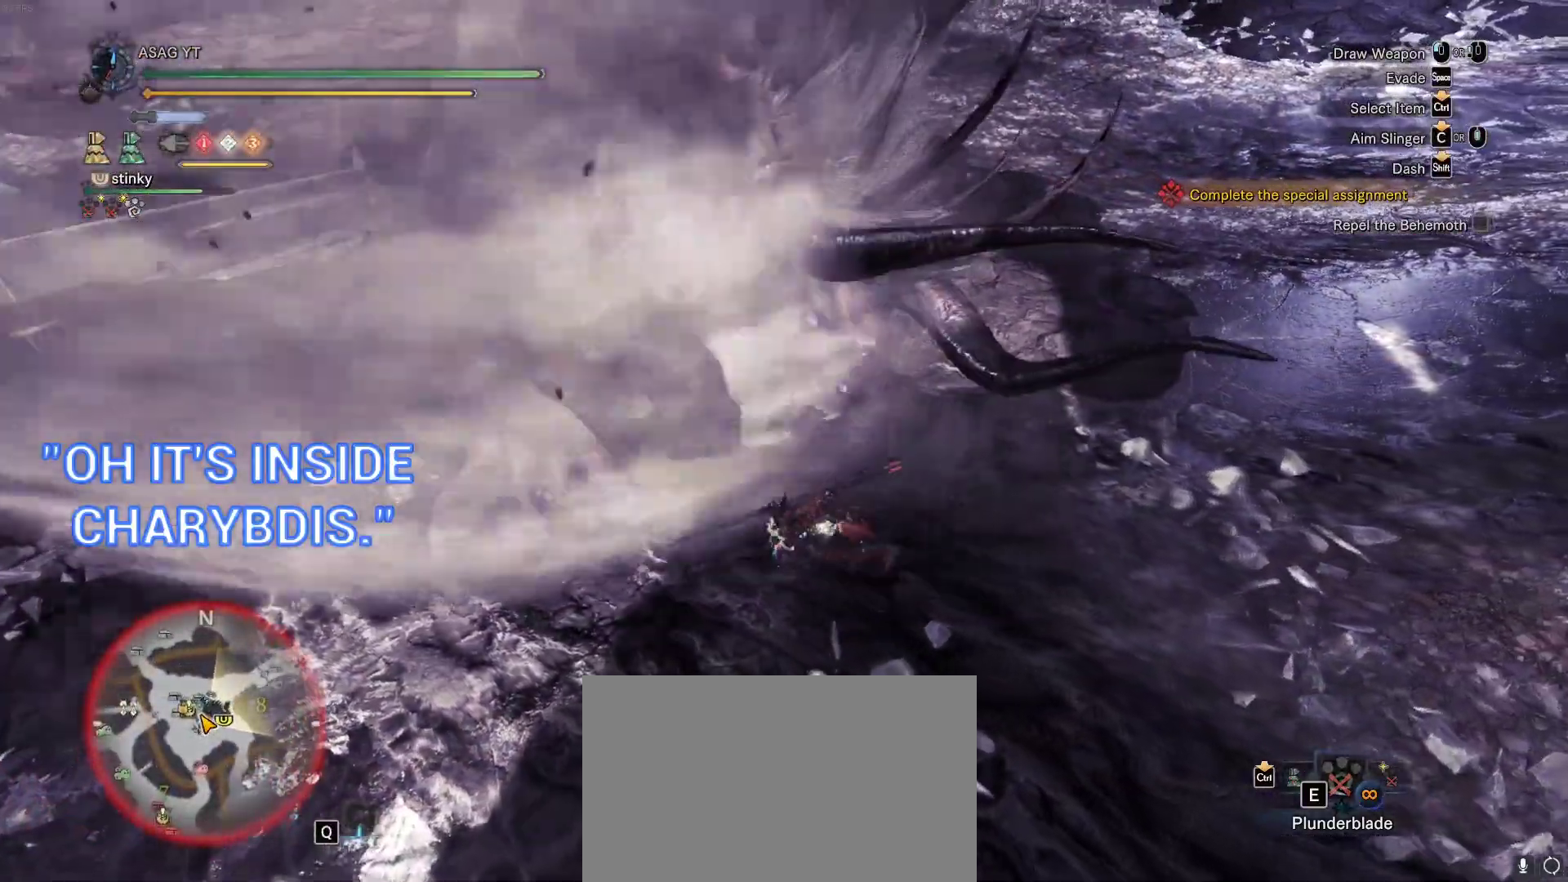
{"keys": ["s"], "mouse": [], "events": [[200, "d", "up"]]}
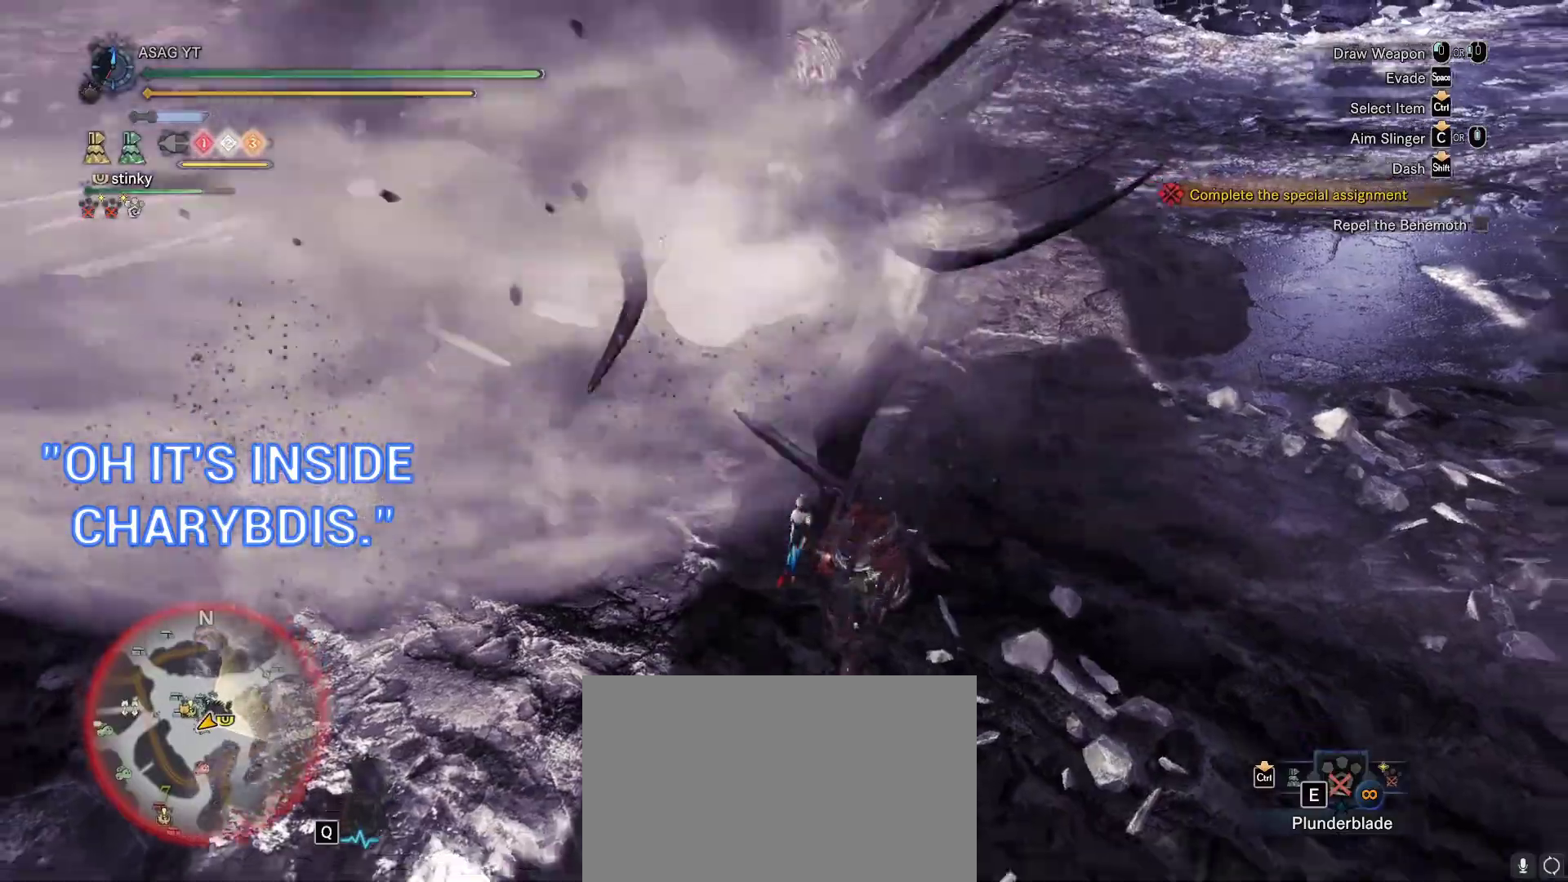
{"keys": ["d"], "mouse": [], "events": [[217, "d", "down"], [417, "s", "up"]]}
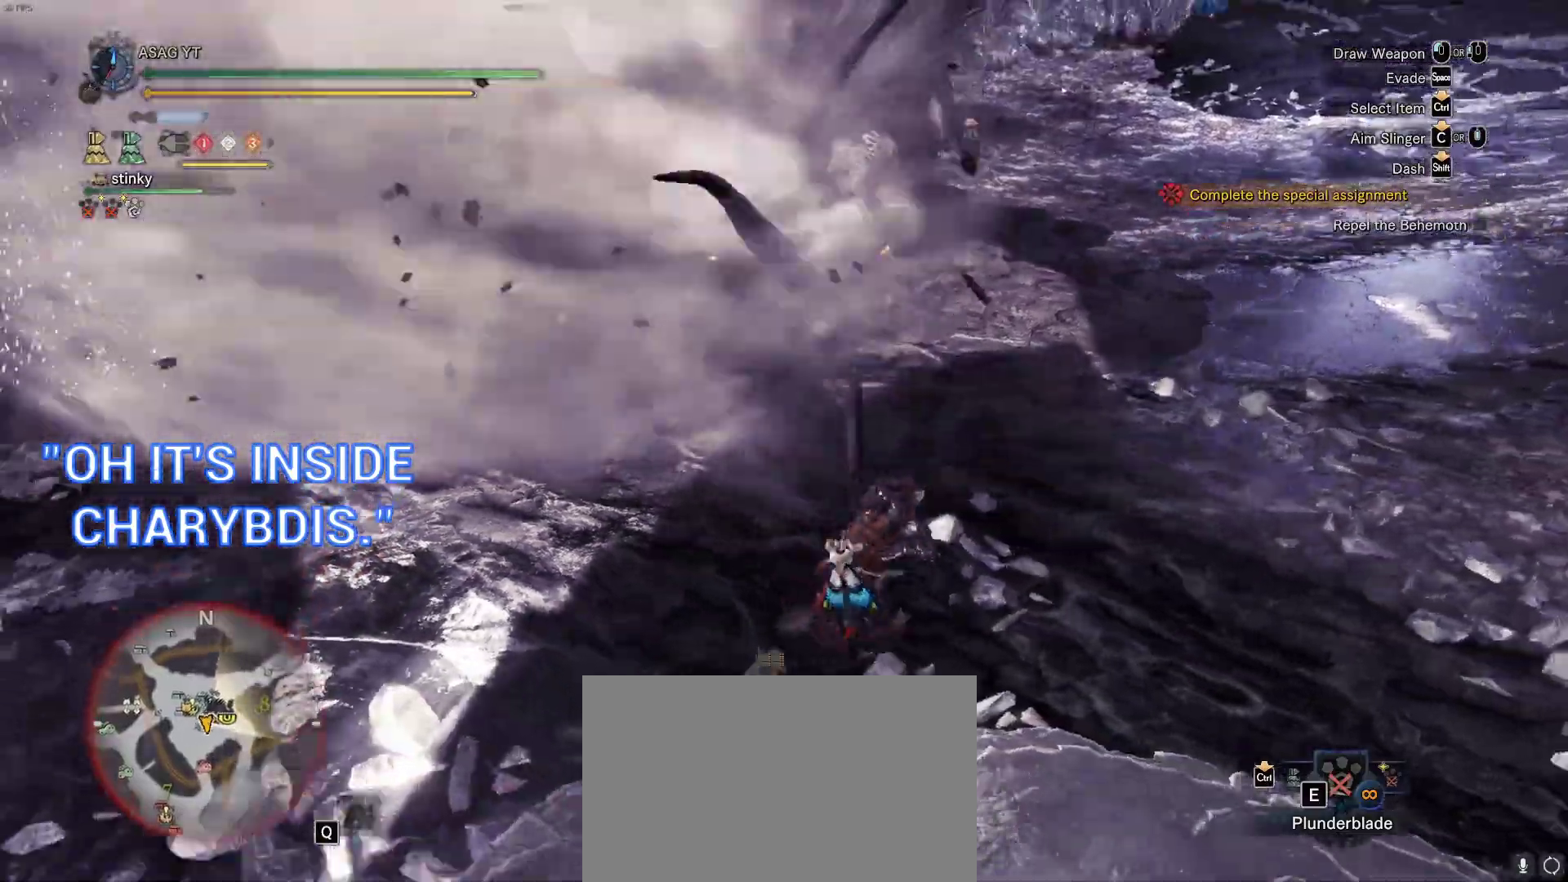
{"keys": ["w"], "mouse": ["left"], "events": [[50, "w", "down"], [100, "d", "up"], [183, "mouse_left", "down"], [233, "mouse_left", "up"], [333, "mouse_left", "down"], [433, "mouse_left", "up"], [483, "mouse_left", "down"]]}